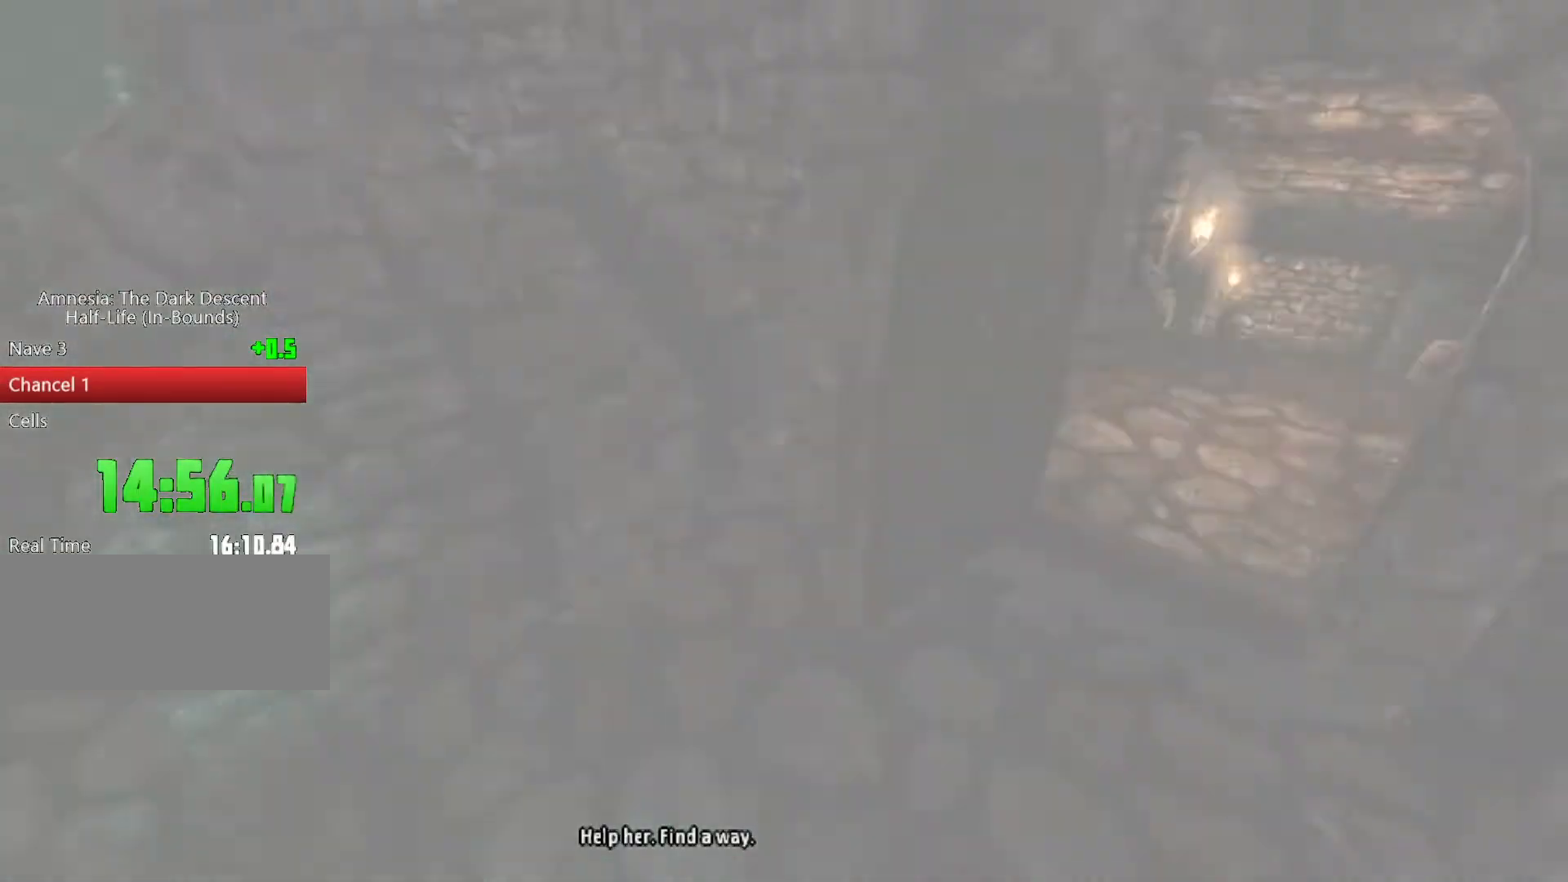
Gameplay with keyboard and mouse; each line is a JSON object with the keys and mouse buttons held at the frame after it. "events" lists presses ("down") and releases ("up") of "a", "alt", "d", "e", "f4", "q", "s", "shift", "space", "tab", "w", "mouse_left", "mouse_right", "mouse_wheel_up" and "mouse_wheel_down" between this image and that frame as [ms after this image, input, new state], when the widget could be followed in between. "mouse_left", "mouse_right", "mouse_wheel_up", "mouse_wheel_down" = the "left", "right", "wheel_up", "wheel_down" buttons of the "mouse" list. No other keys are recorded. Mouse movement is not recorded.
{"keys": ["shift", "w"], "mouse": [], "events": []}
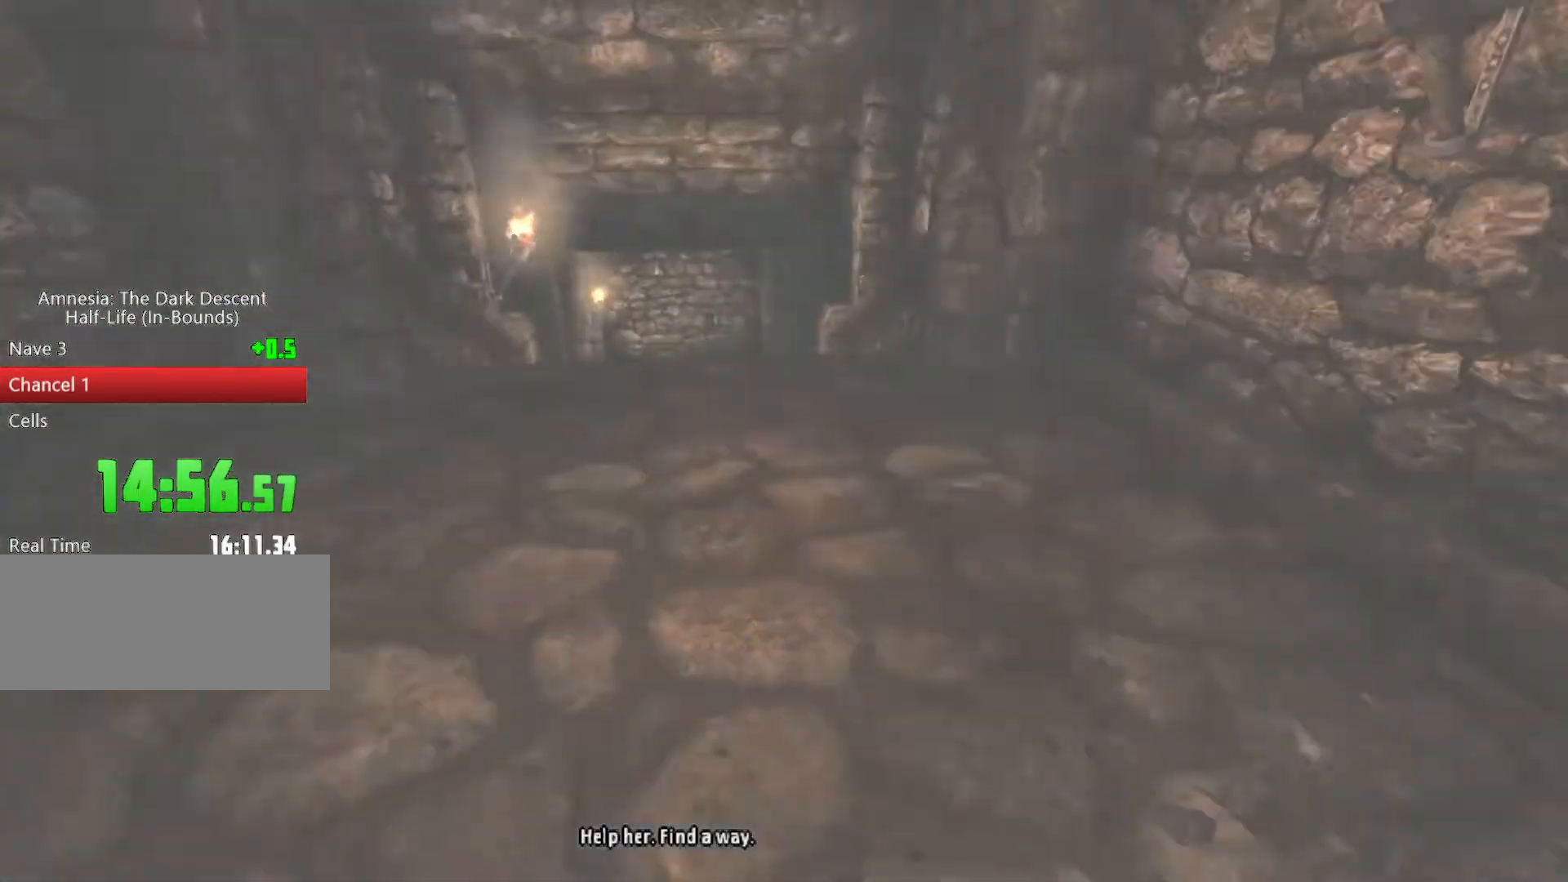
{"keys": ["shift", "w"], "mouse": [], "events": [[33, "mouse_wheel_down", "down"], [300, "mouse_wheel_down", "up"]]}
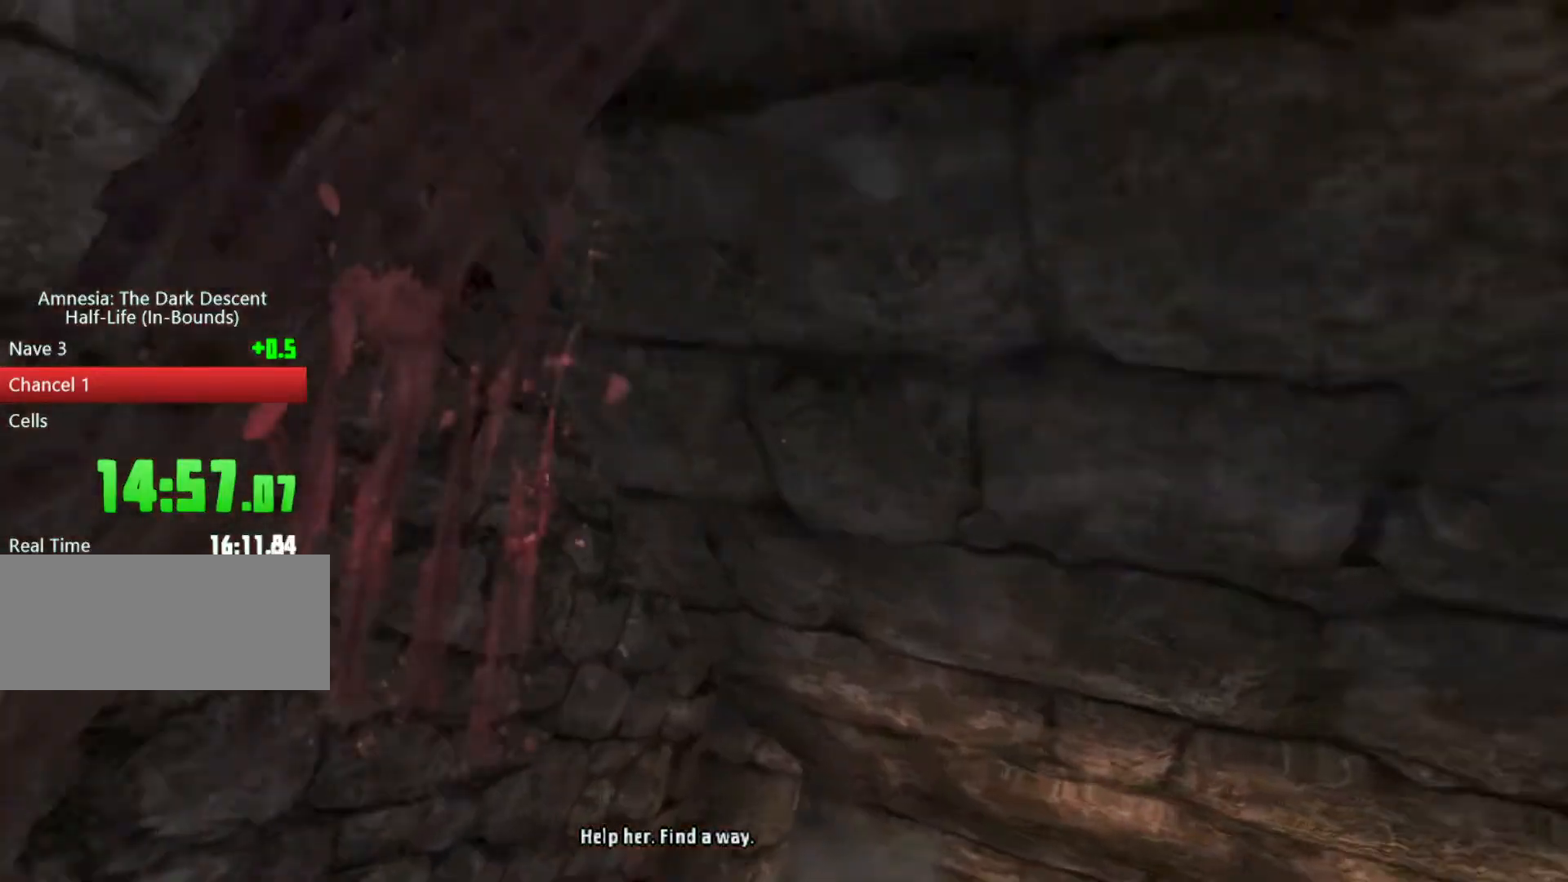
{"keys": [], "mouse": [], "events": [[467, "shift", "up"], [500, "w", "up"]]}
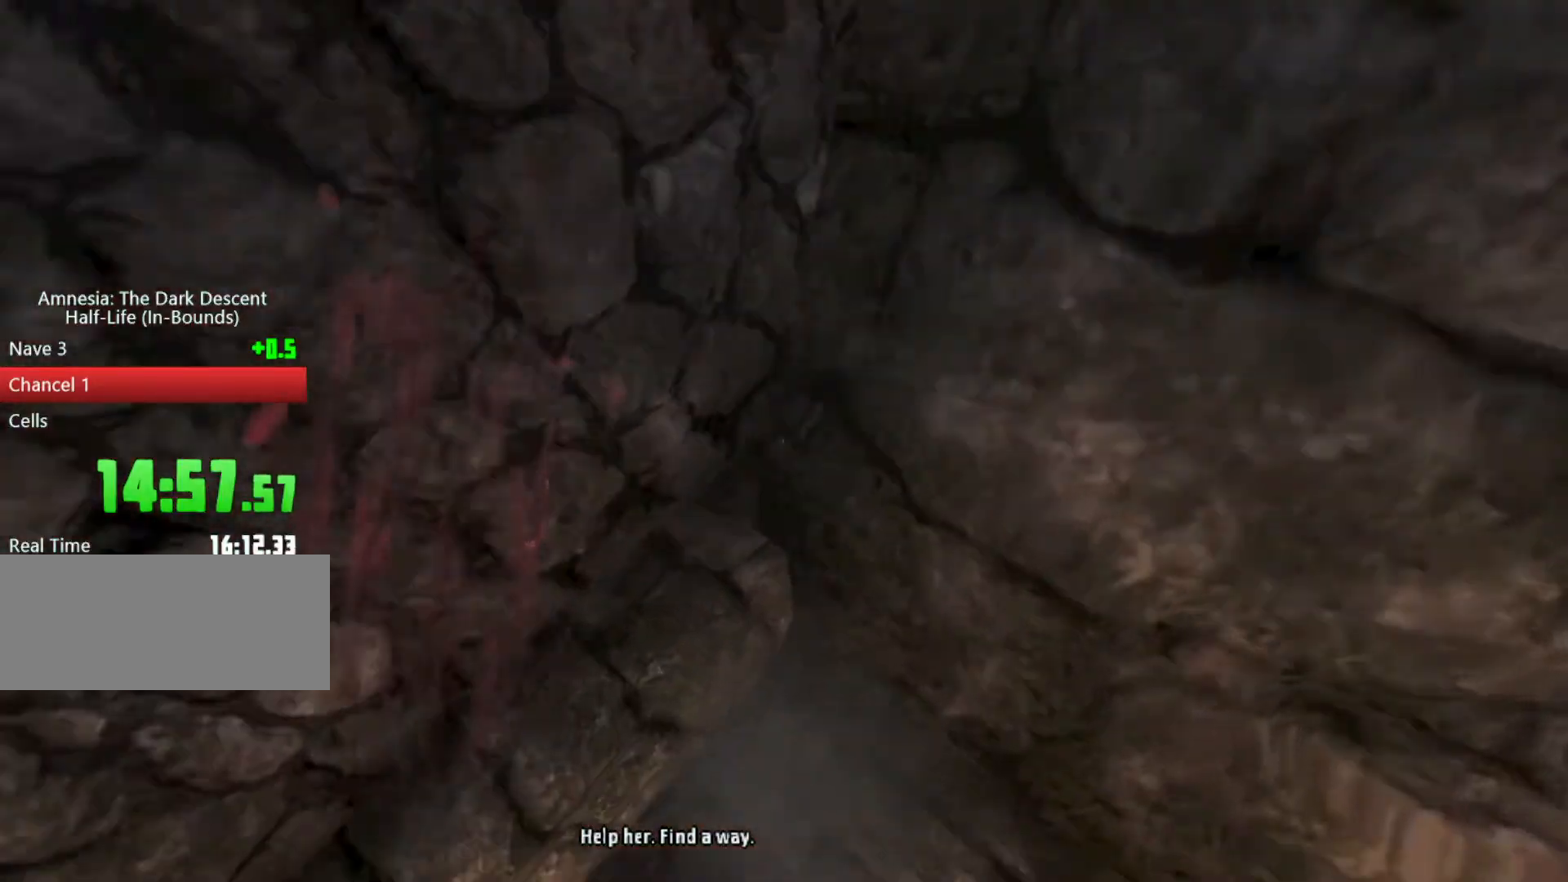
{"keys": ["a", "d", "s", "space"], "mouse": [], "events": [[33, "d", "down"], [33, "mouse_left", "down"], [33, "mouse_right", "down"], [100, "space", "down"], [133, "mouse_left", "up"], [133, "mouse_right", "up"], [200, "mouse_left", "down"], [233, "space", "up"], [333, "a", "down"], [333, "mouse_left", "up"], [333, "s", "down"], [400, "mouse_left", "down"], [433, "space", "down"], [500, "mouse_left", "up"]]}
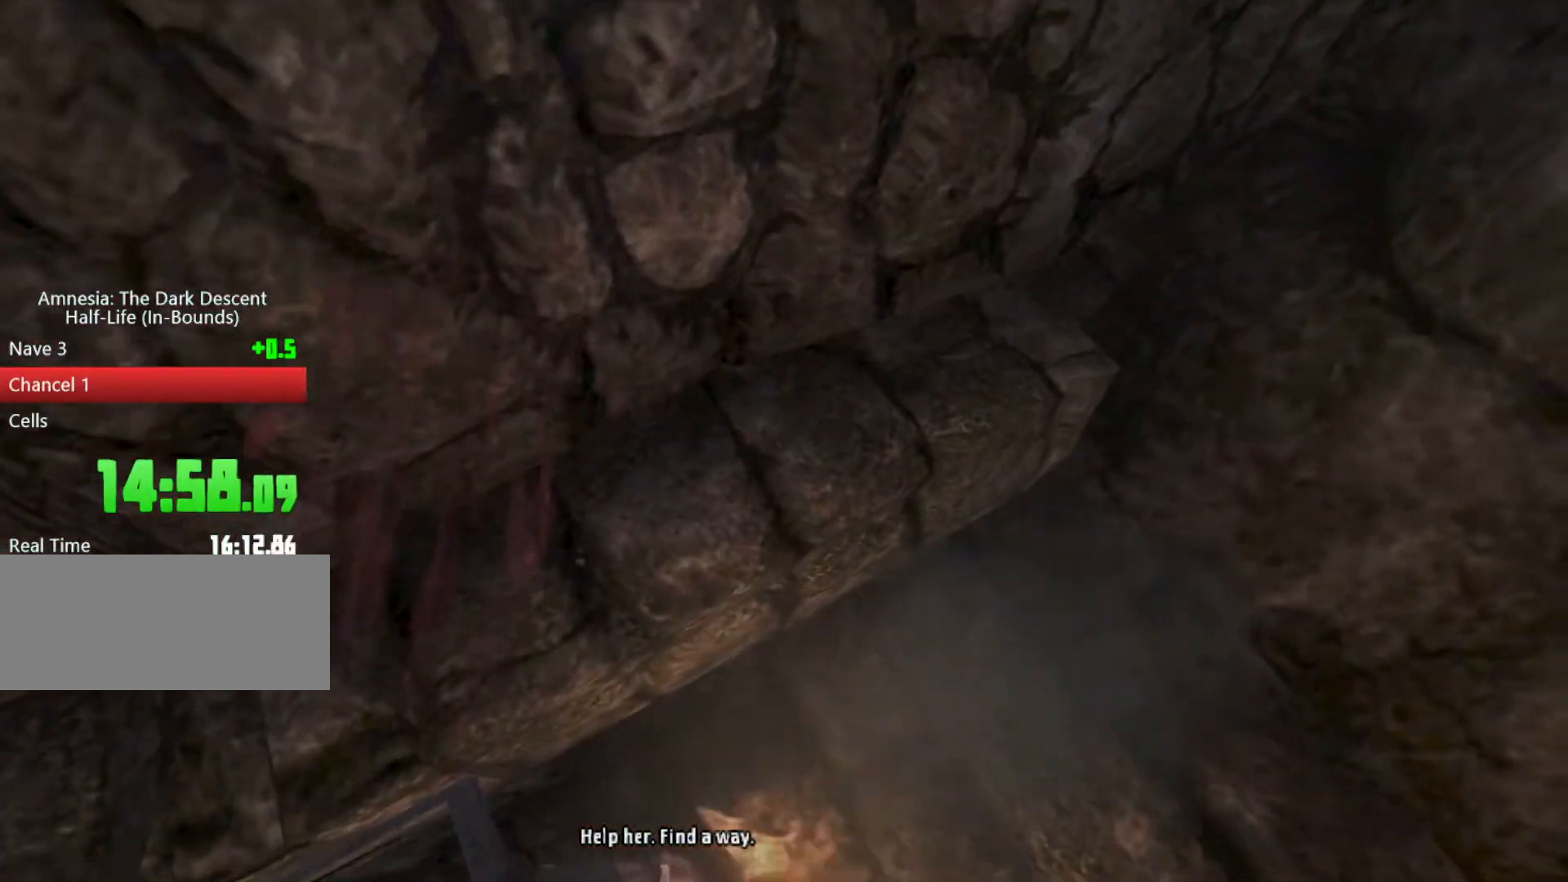
{"keys": [], "mouse": ["left", "right"], "events": [[67, "mouse_left", "down"], [67, "mouse_right", "down"], [100, "a", "up"], [100, "space", "up"], [200, "d", "up"], [200, "mouse_right", "up"], [200, "s", "up"], [267, "mouse_left", "up"], [300, "mouse_left", "down"], [300, "mouse_right", "down"], [400, "mouse_left", "up"], [433, "mouse_right", "up"], [500, "mouse_left", "down"], [500, "mouse_right", "down"]]}
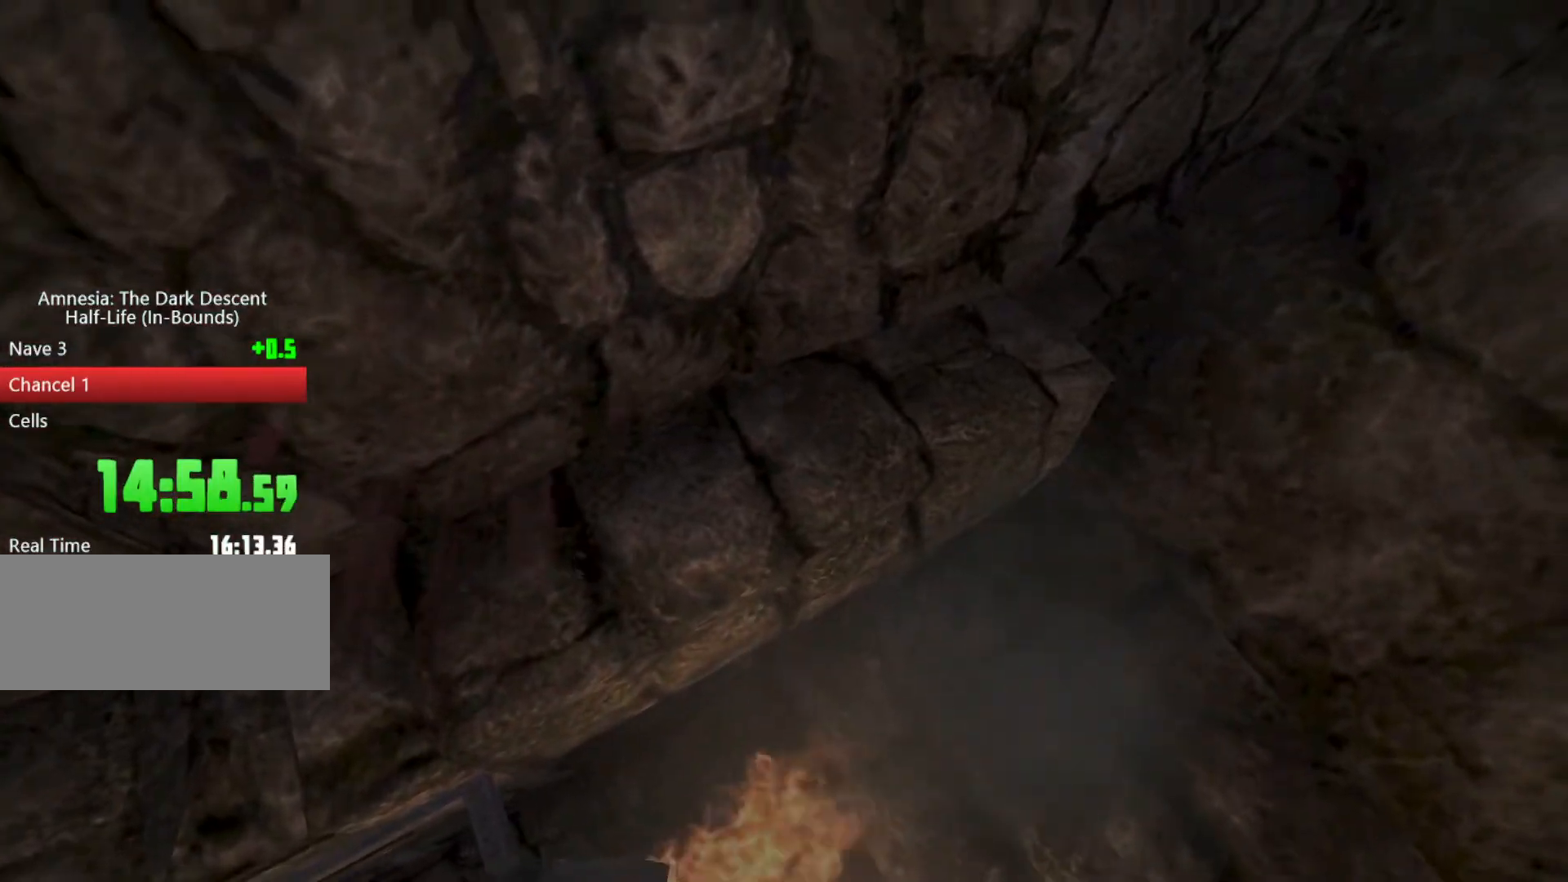
{"keys": [], "mouse": [], "events": [[67, "mouse_right", "up"], [133, "mouse_left", "up"]]}
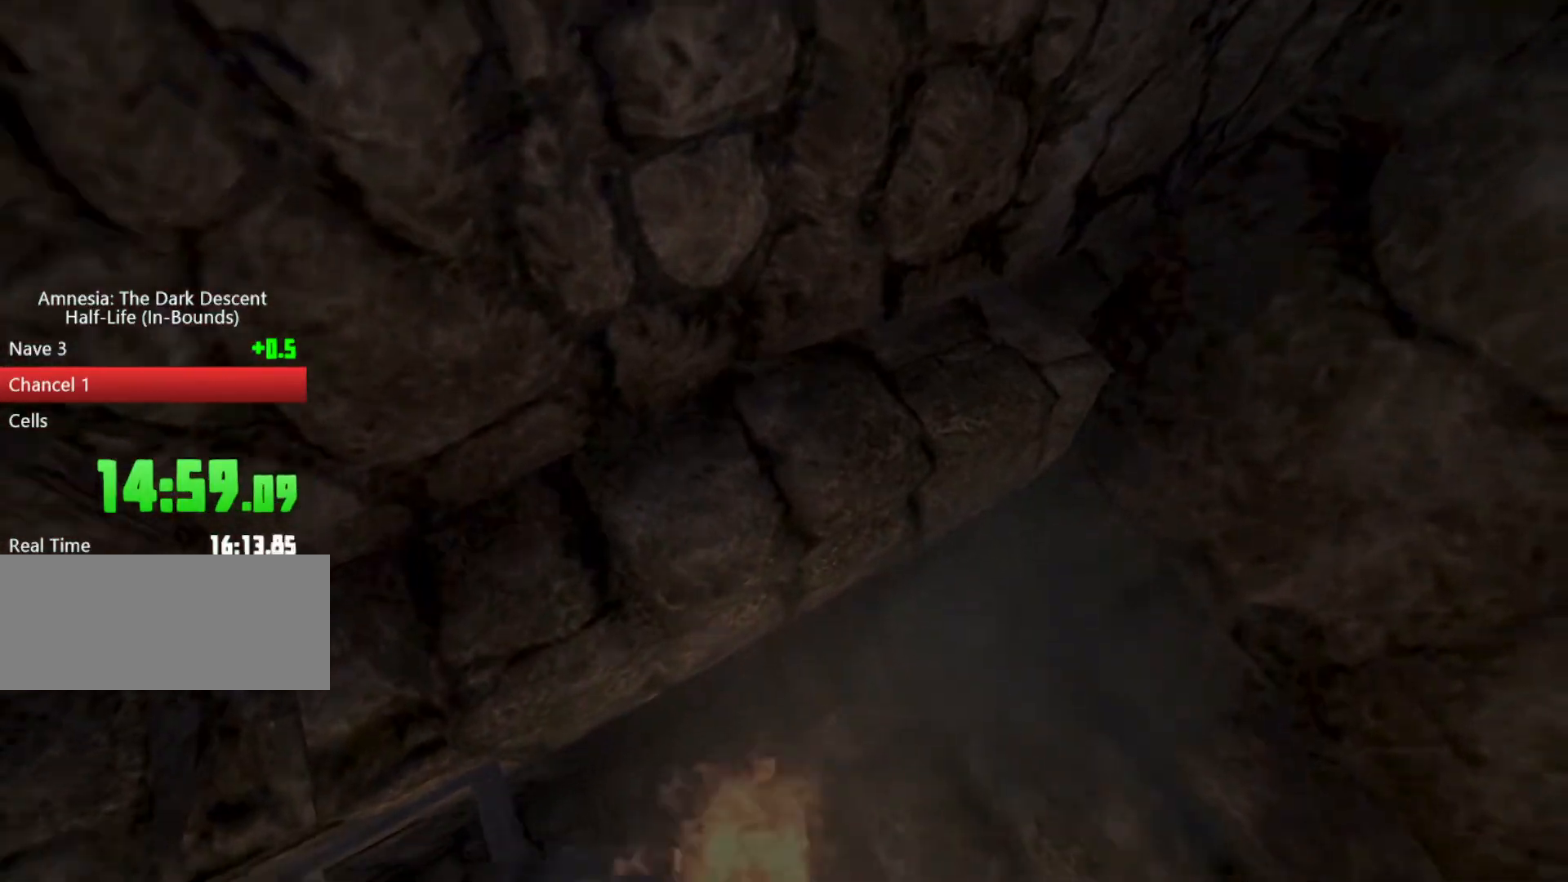
{"keys": [], "mouse": [], "events": [[333, "mouse_left", "down"], [433, "mouse_left", "up"]]}
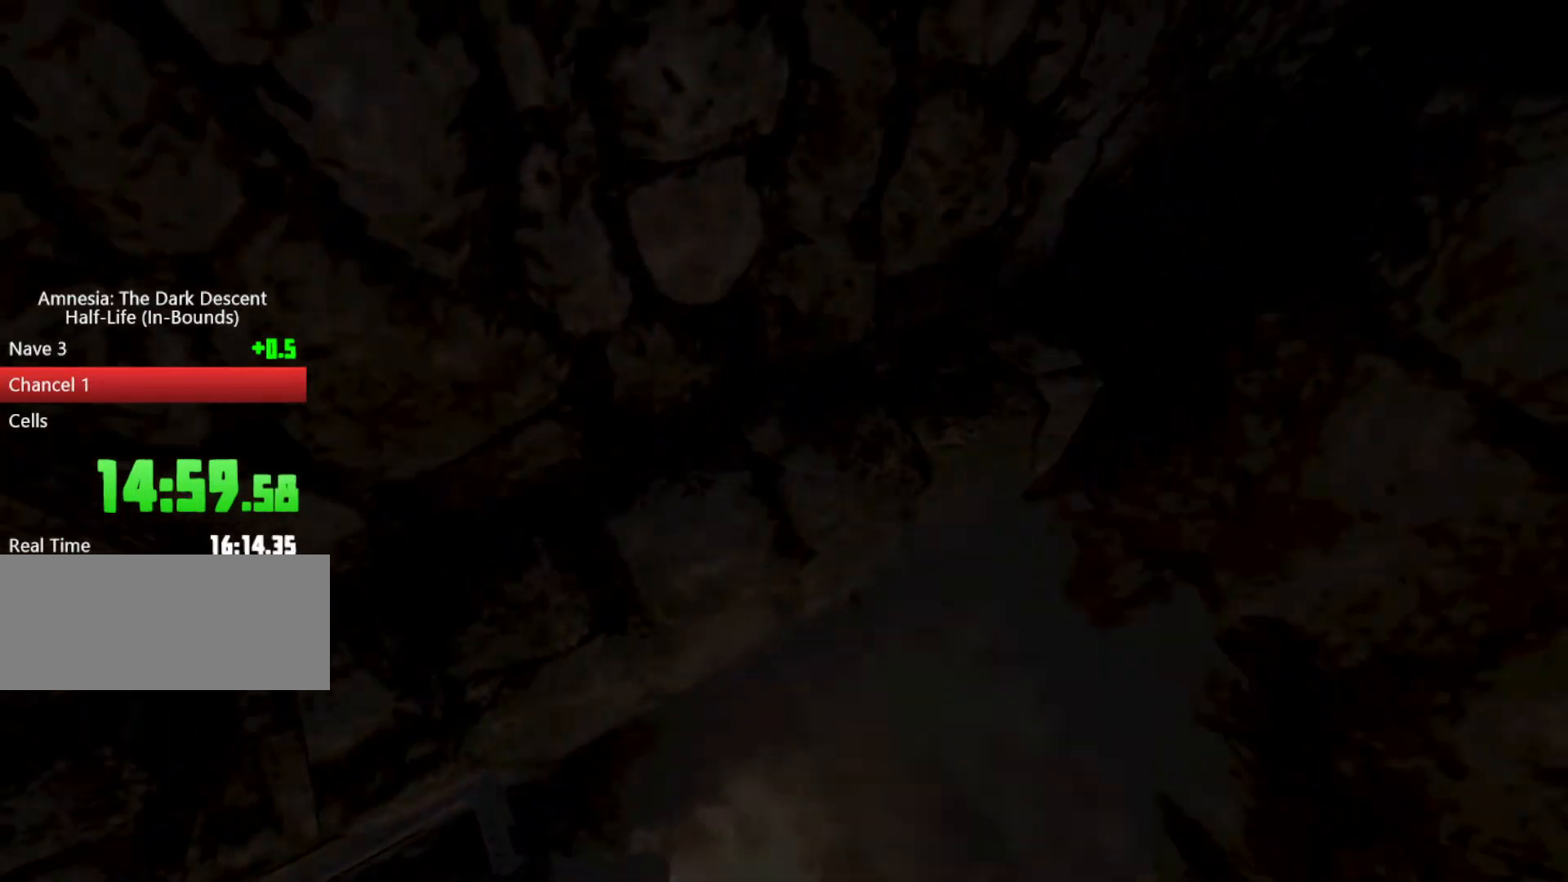
{"keys": [], "mouse": [], "events": [[67, "mouse_left", "down"], [100, "mouse_right", "down"], [200, "mouse_left", "up"], [233, "mouse_right", "up"]]}
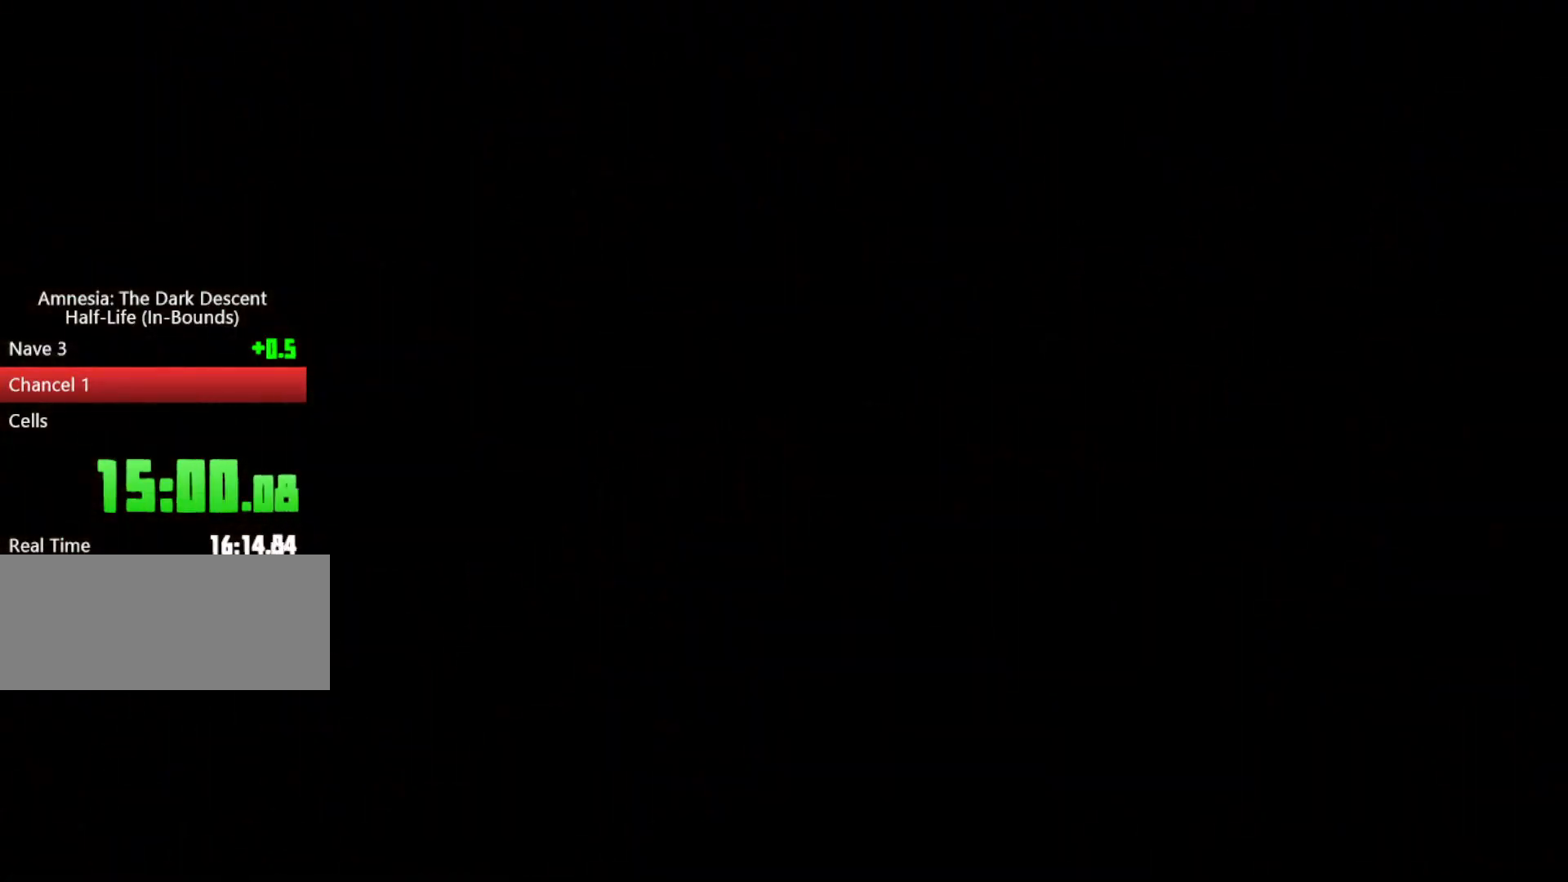
{"keys": [], "mouse": [], "events": [[33, "mouse_left", "down"], [33, "mouse_right", "down"], [167, "mouse_left", "up"], [167, "mouse_right", "up"]]}
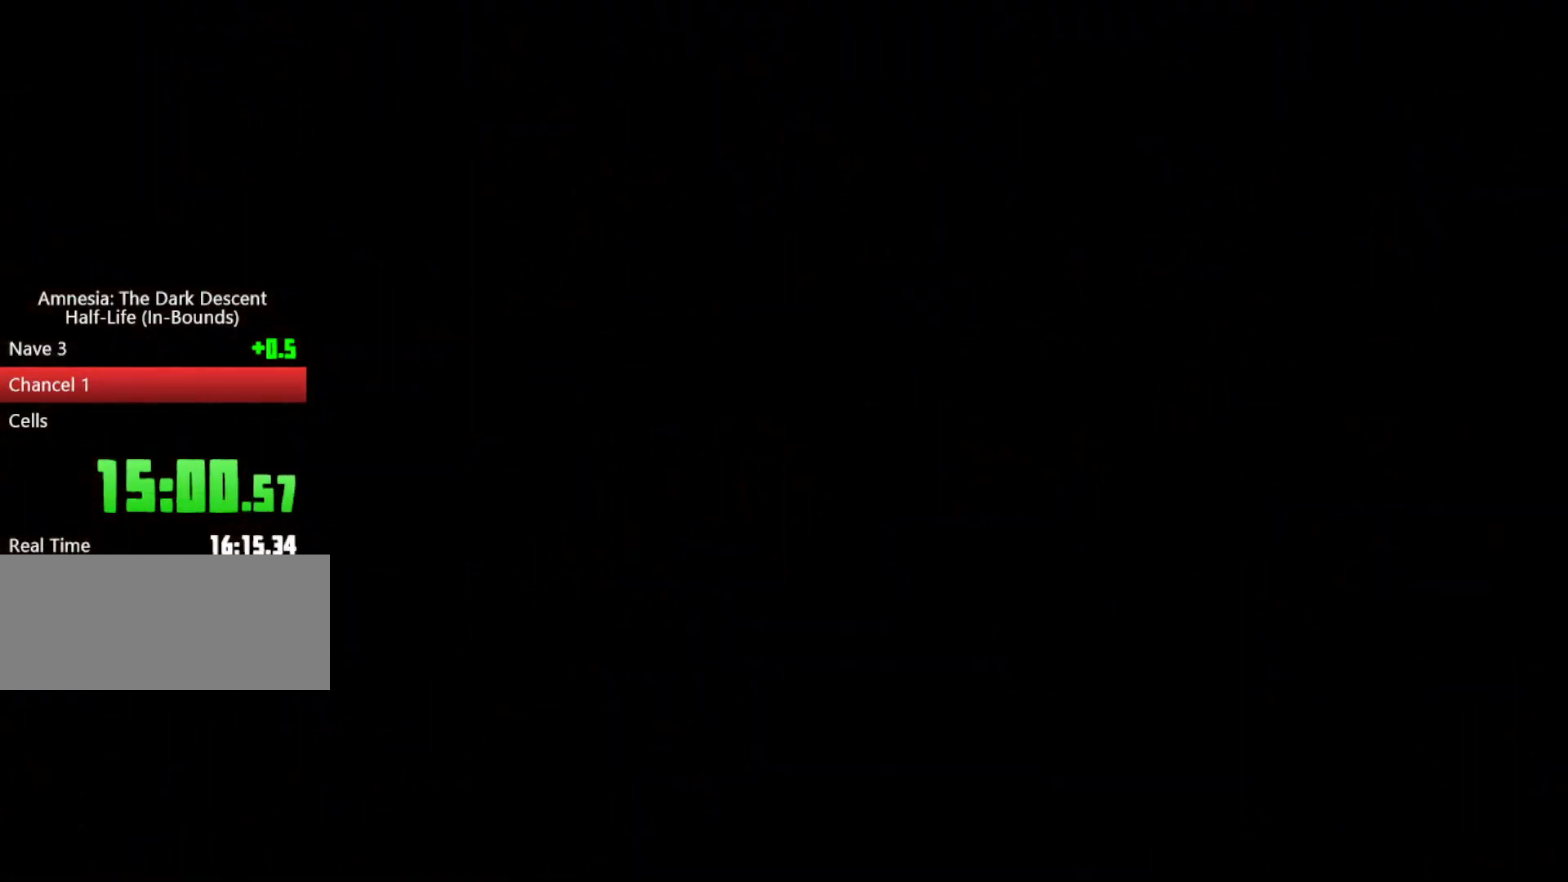
{"keys": [], "mouse": ["left"], "events": [[367, "mouse_left", "down"]]}
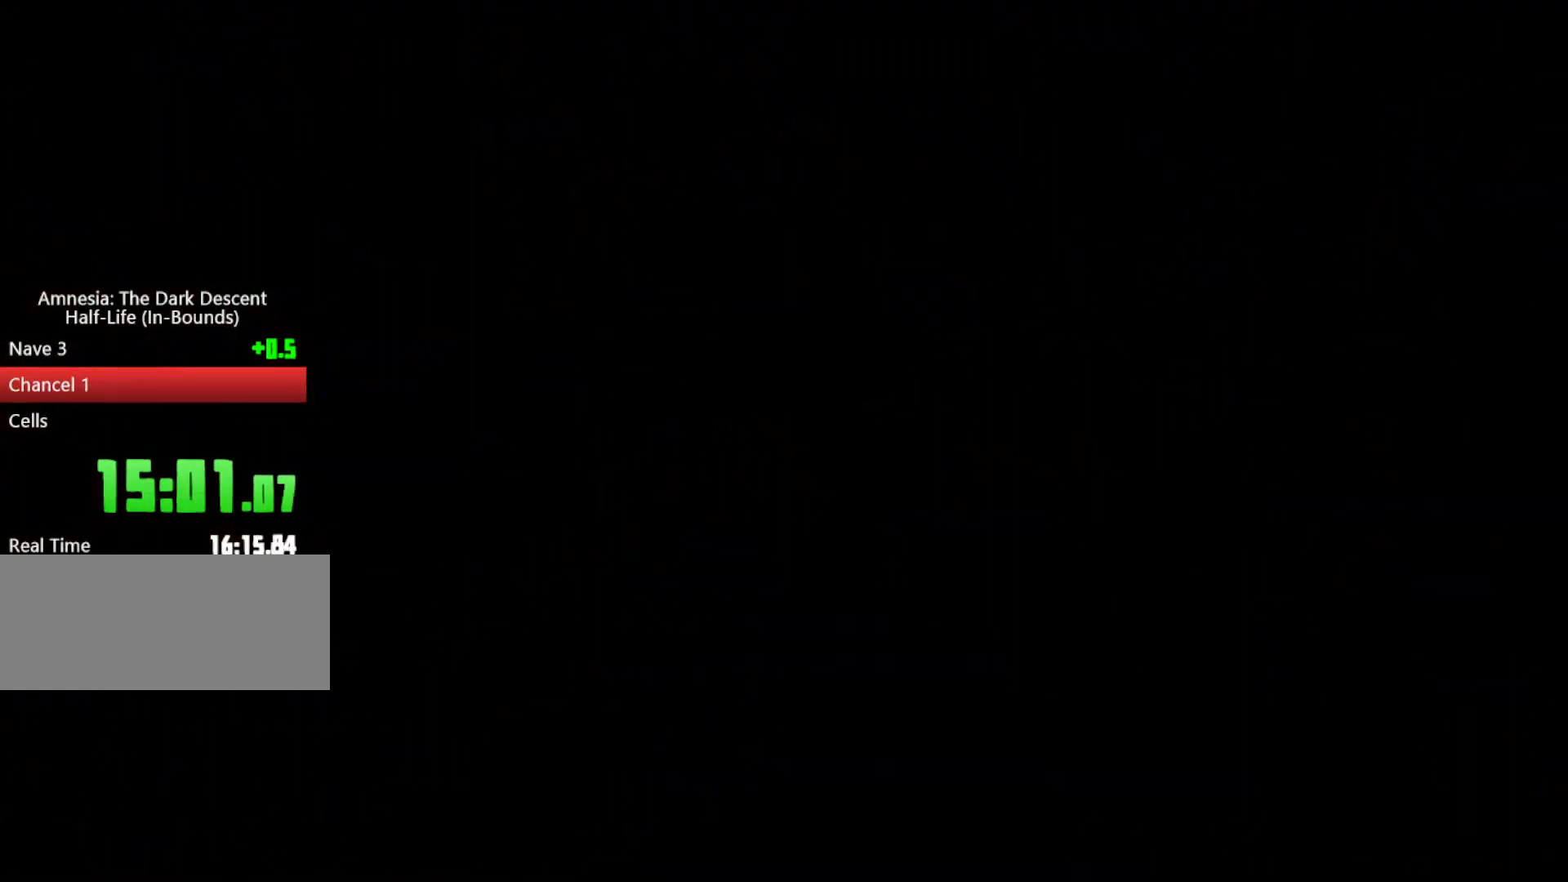
{"keys": [], "mouse": ["left"], "events": [[33, "mouse_right", "down"], [67, "mouse_left", "up"], [100, "mouse_left", "down"], [100, "mouse_right", "up"], [267, "mouse_right", "down"], [333, "mouse_left", "up"], [333, "mouse_right", "up"], [400, "mouse_left", "down"]]}
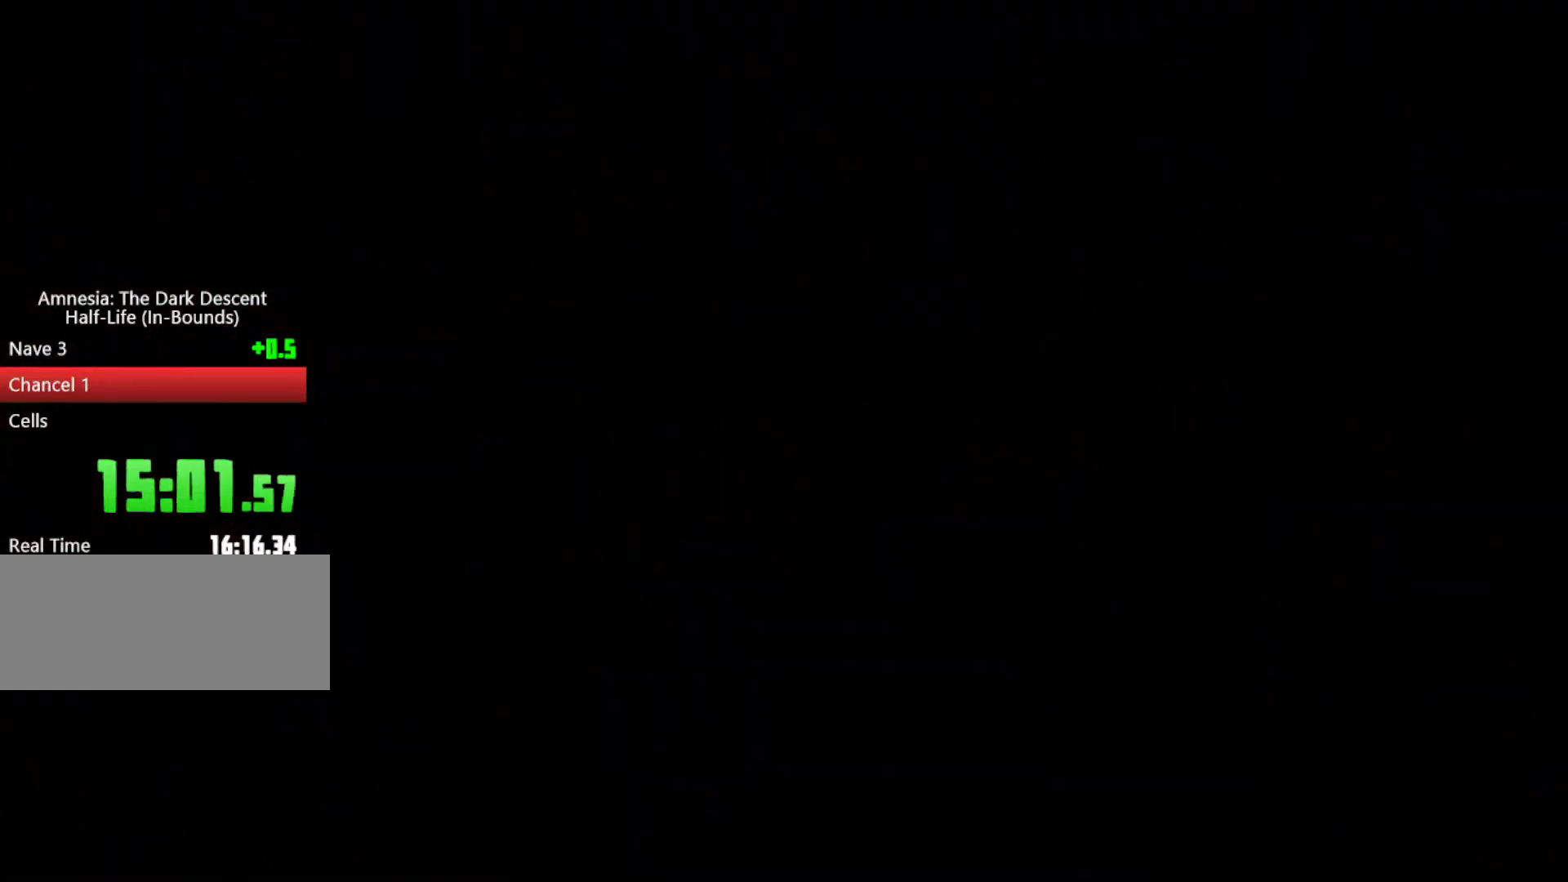
{"keys": [], "mouse": [], "events": [[33, "mouse_right", "down"], [67, "mouse_left", "up"], [167, "mouse_left", "down"], [233, "mouse_right", "up"], [300, "mouse_left", "up"], [367, "mouse_right", "down"], [400, "mouse_left", "down"], [500, "mouse_left", "up"], [500, "mouse_right", "up"]]}
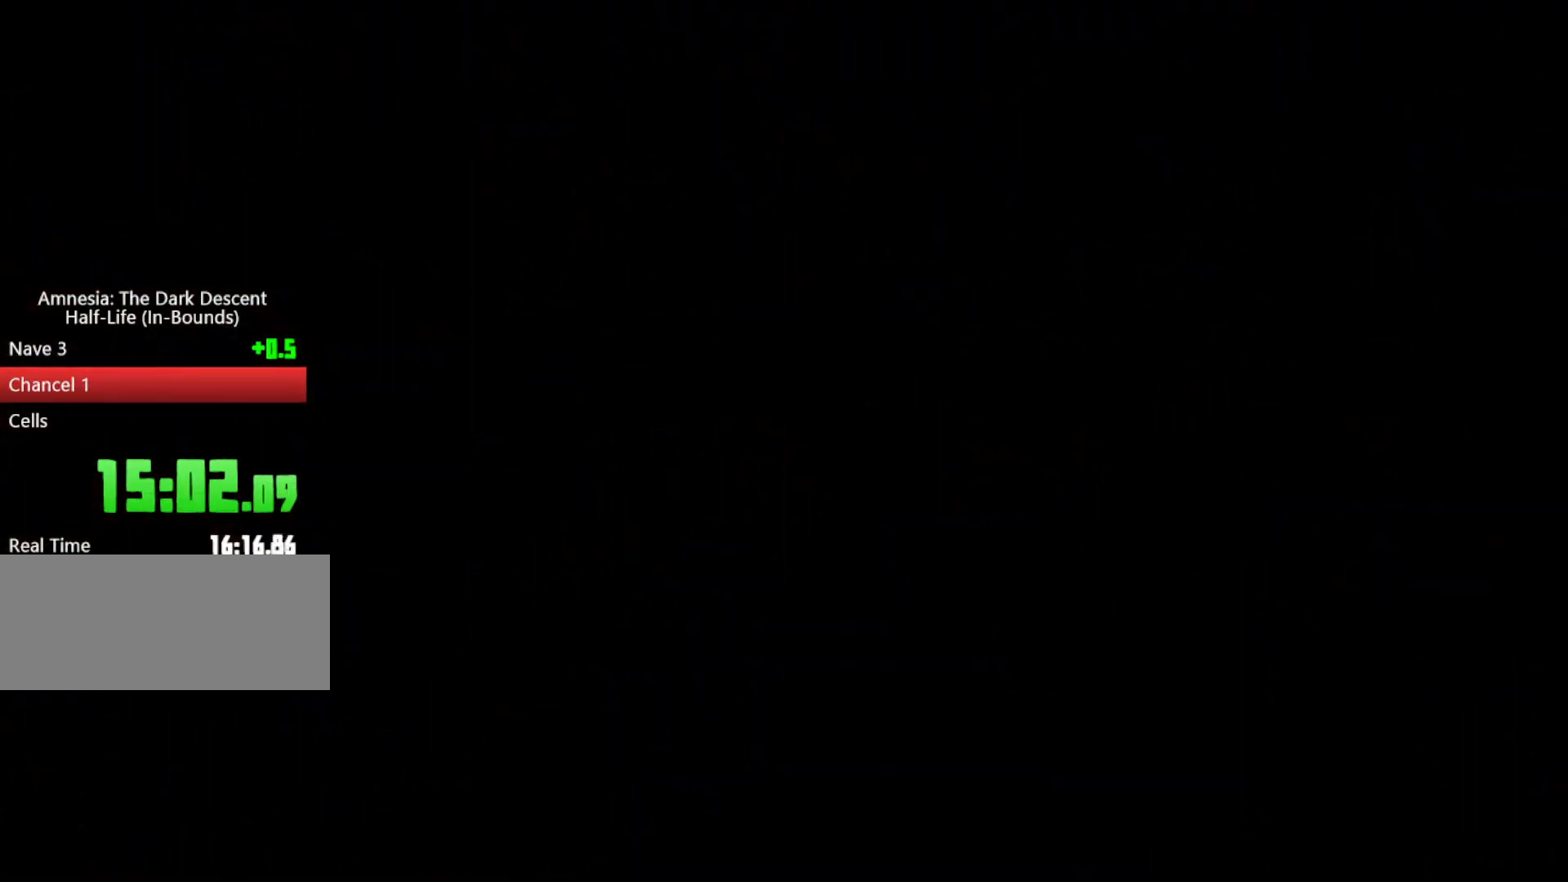
{"keys": [], "mouse": ["left", "right"], "events": [[133, "mouse_left", "down"], [133, "mouse_right", "down"], [300, "mouse_left", "up"], [300, "mouse_right", "up"], [367, "mouse_left", "down"], [433, "mouse_right", "down"]]}
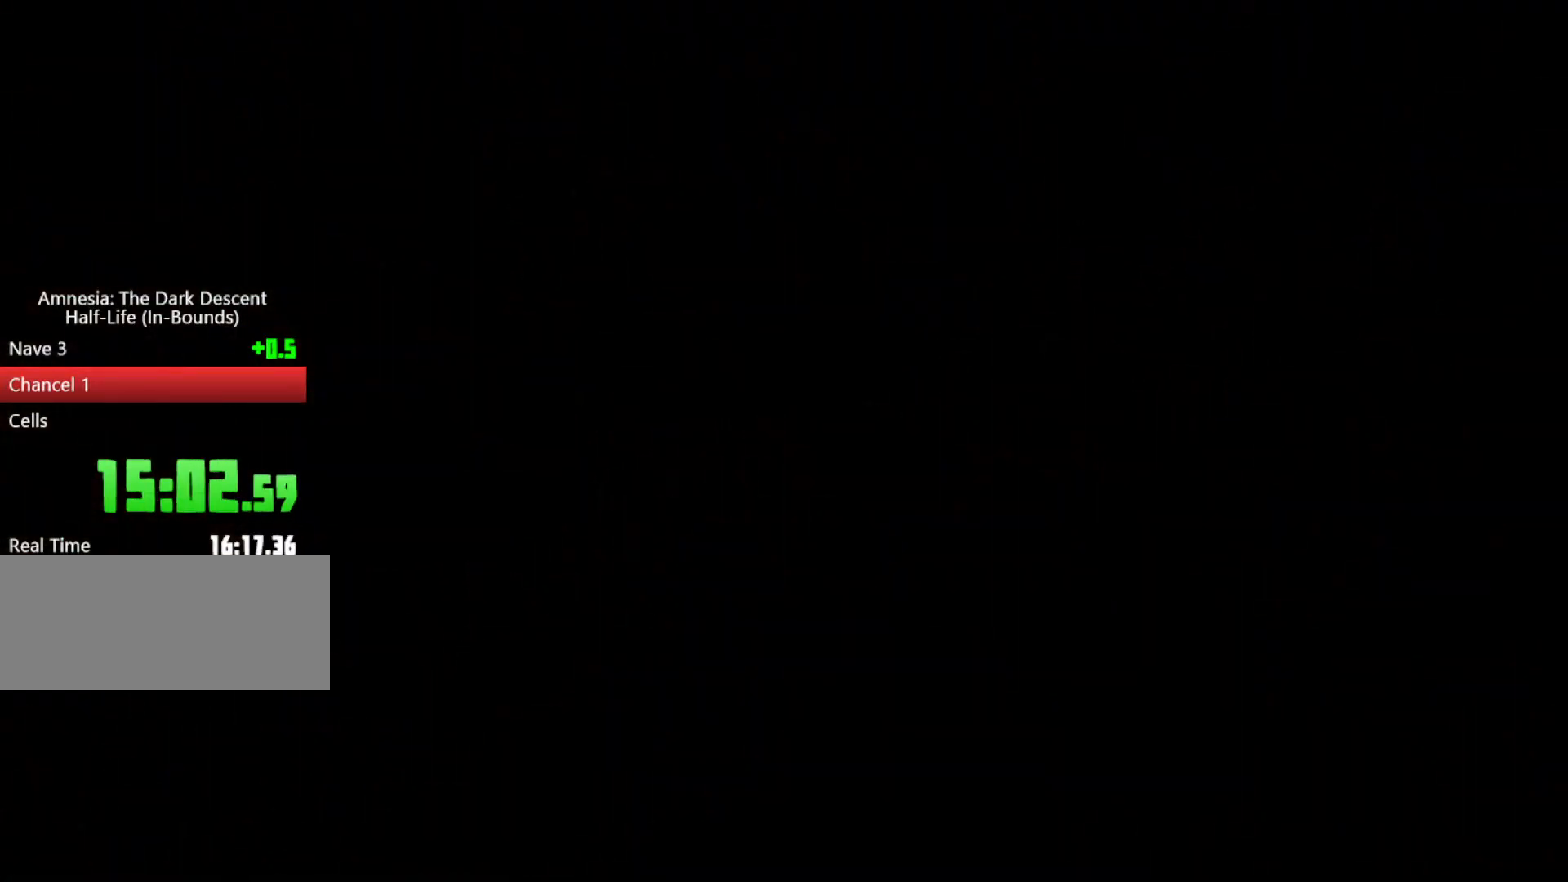
{"keys": [], "mouse": [], "events": [[33, "mouse_left", "up"], [33, "mouse_right", "up"], [167, "mouse_left", "down"], [167, "mouse_right", "down"], [233, "mouse_left", "up"], [300, "mouse_right", "up"], [333, "mouse_left", "down"], [400, "mouse_right", "down"], [433, "mouse_right", "up"], [500, "mouse_left", "up"]]}
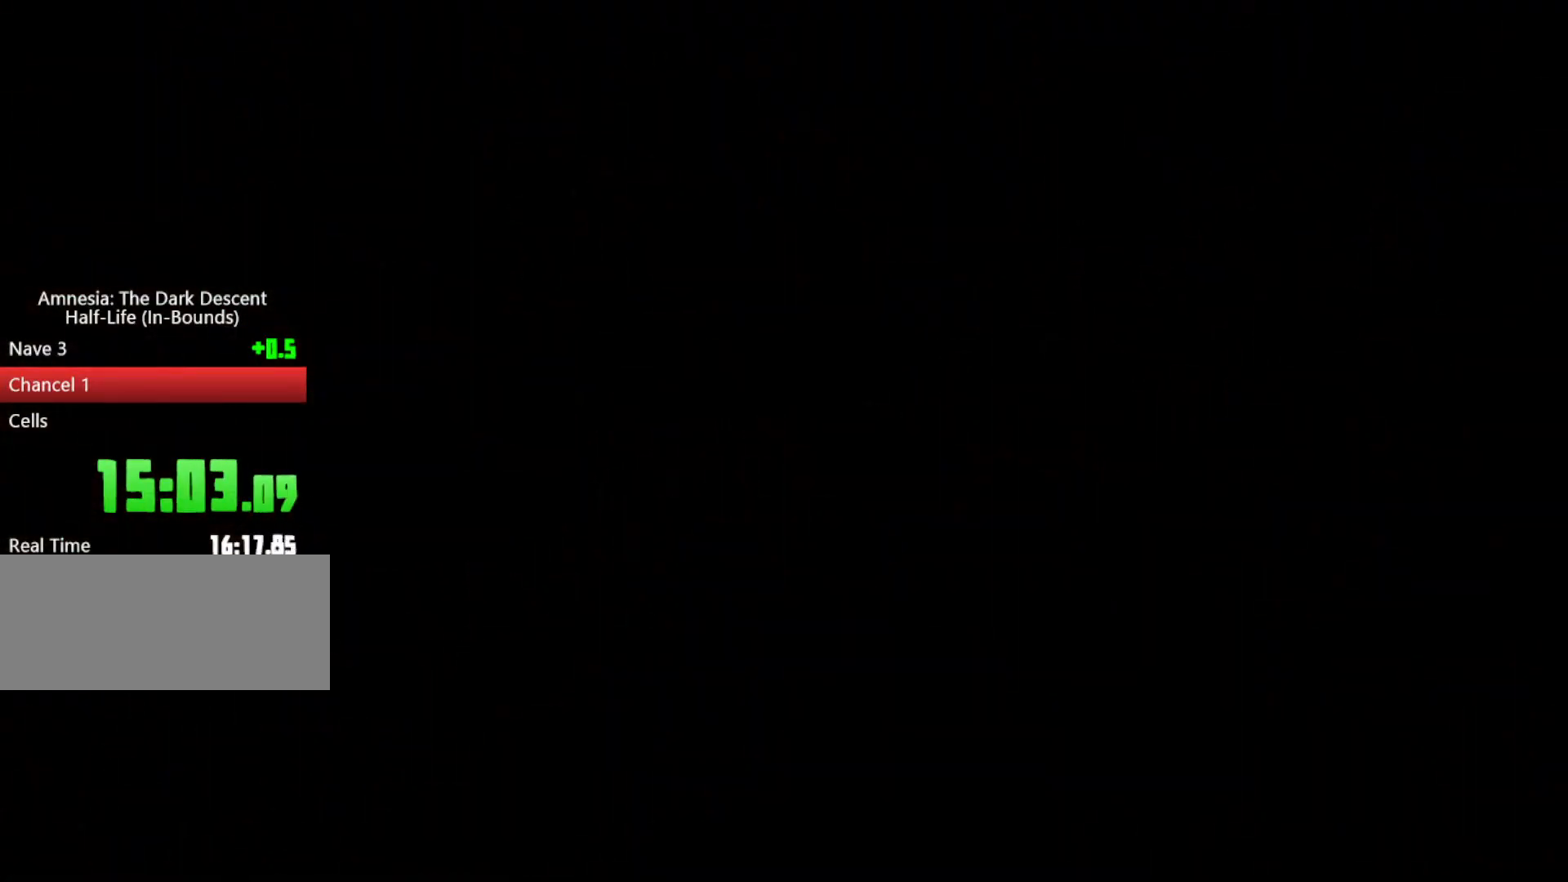
{"keys": [], "mouse": [], "events": [[33, "mouse_left", "down"], [167, "mouse_left", "up"], [267, "mouse_right", "down"], [300, "mouse_left", "down"], [467, "mouse_left", "up"], [467, "mouse_right", "up"]]}
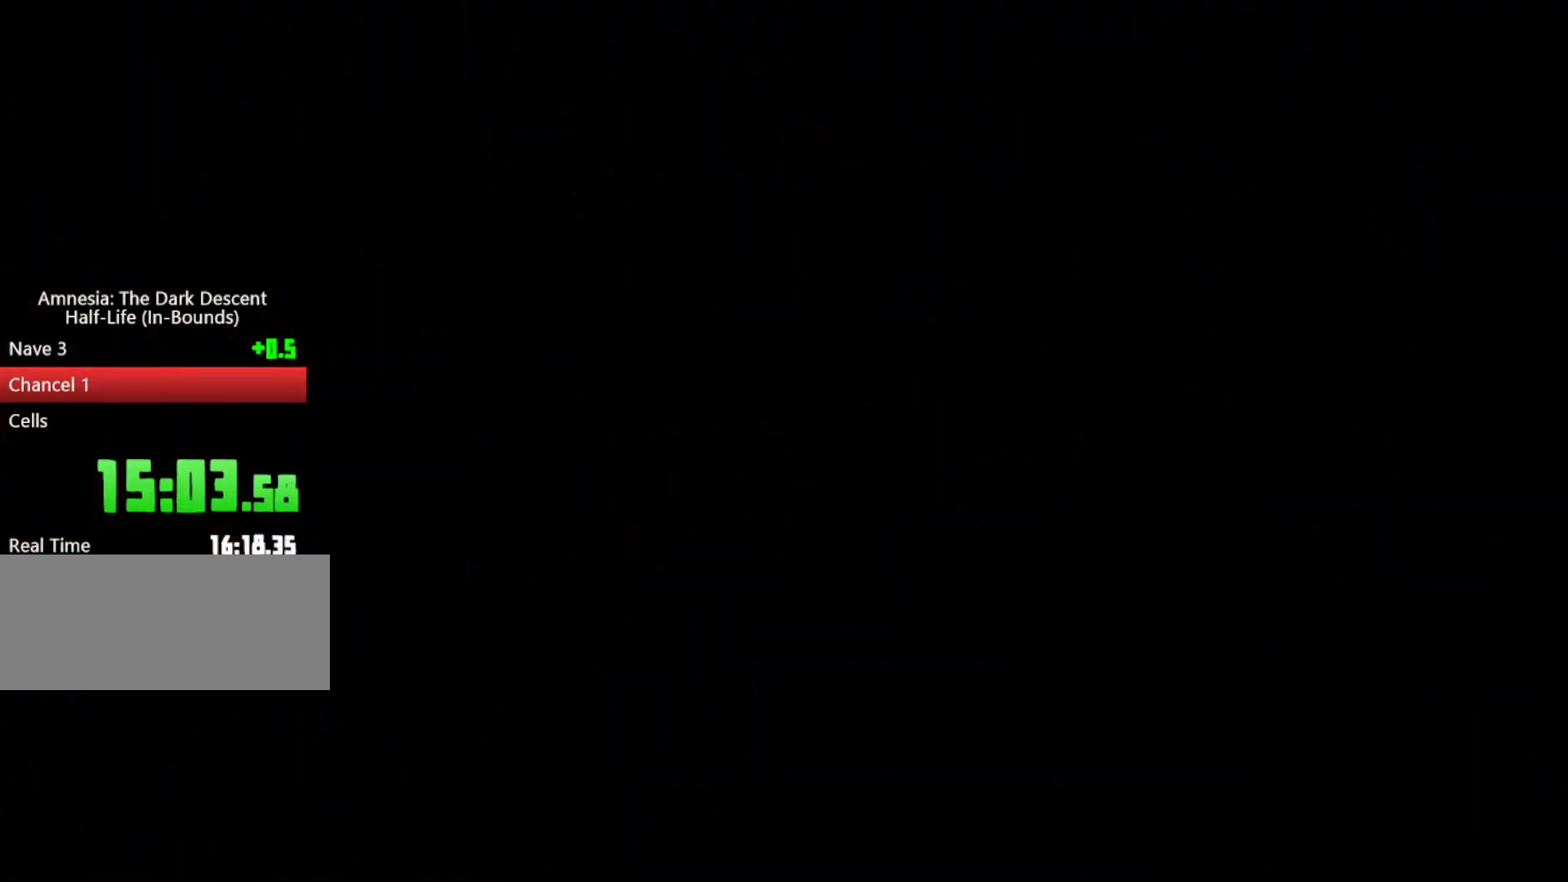
{"keys": [], "mouse": ["left"], "events": [[33, "mouse_left", "down"], [100, "mouse_right", "down"], [200, "mouse_left", "up"], [200, "mouse_right", "up"], [267, "mouse_left", "down"], [267, "mouse_right", "down"], [367, "mouse_left", "up"], [367, "mouse_right", "up"], [467, "mouse_left", "down"]]}
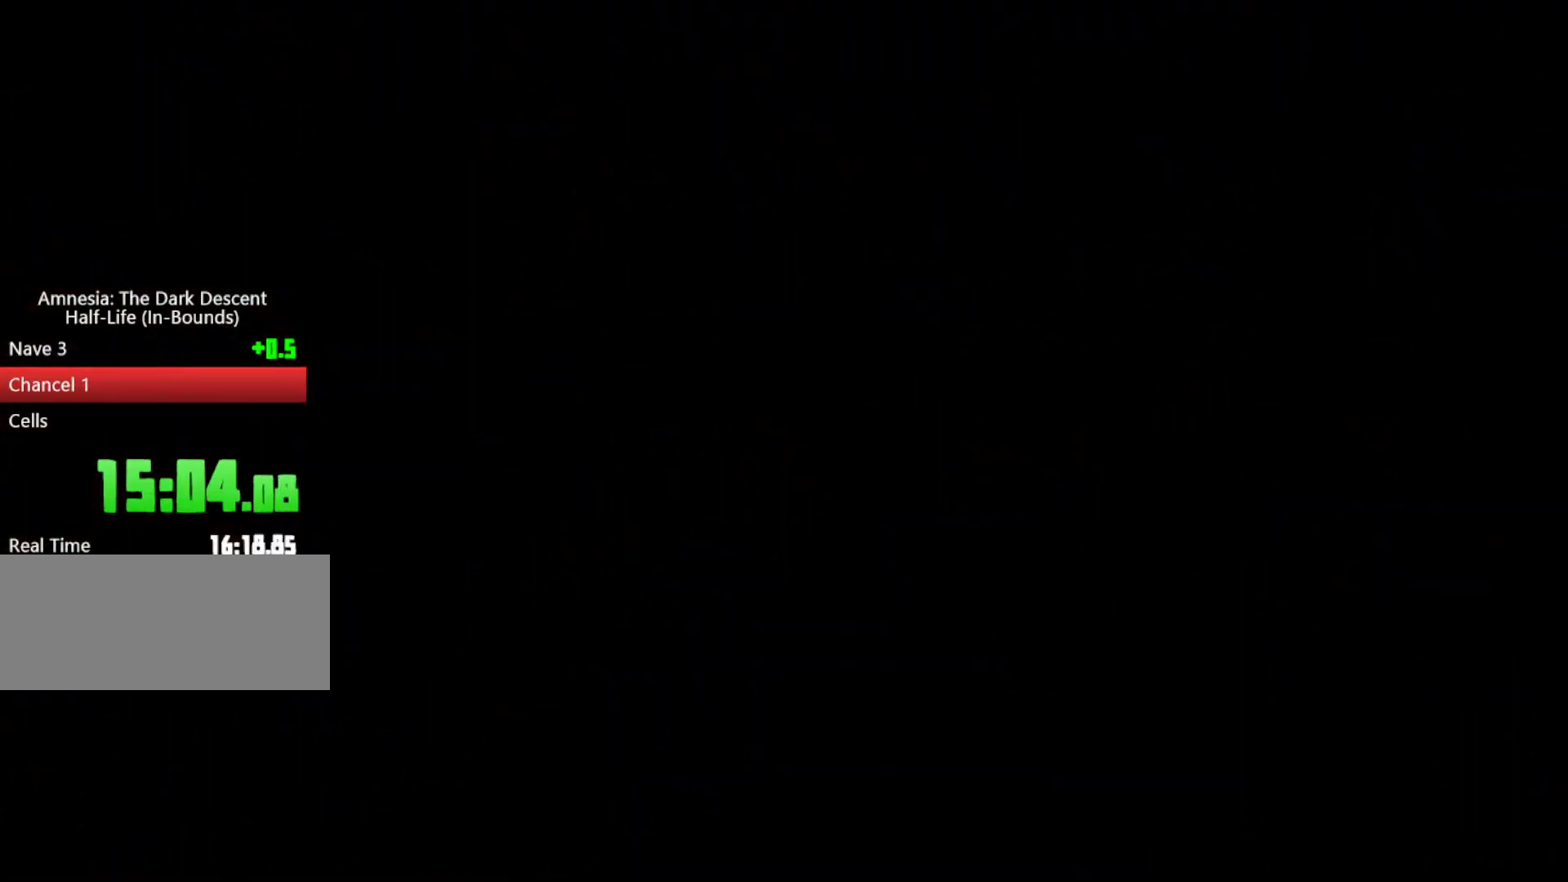
{"keys": [], "mouse": ["left"], "events": [[100, "mouse_left", "up"], [167, "mouse_left", "down"], [300, "mouse_left", "up"], [333, "mouse_left", "down"]]}
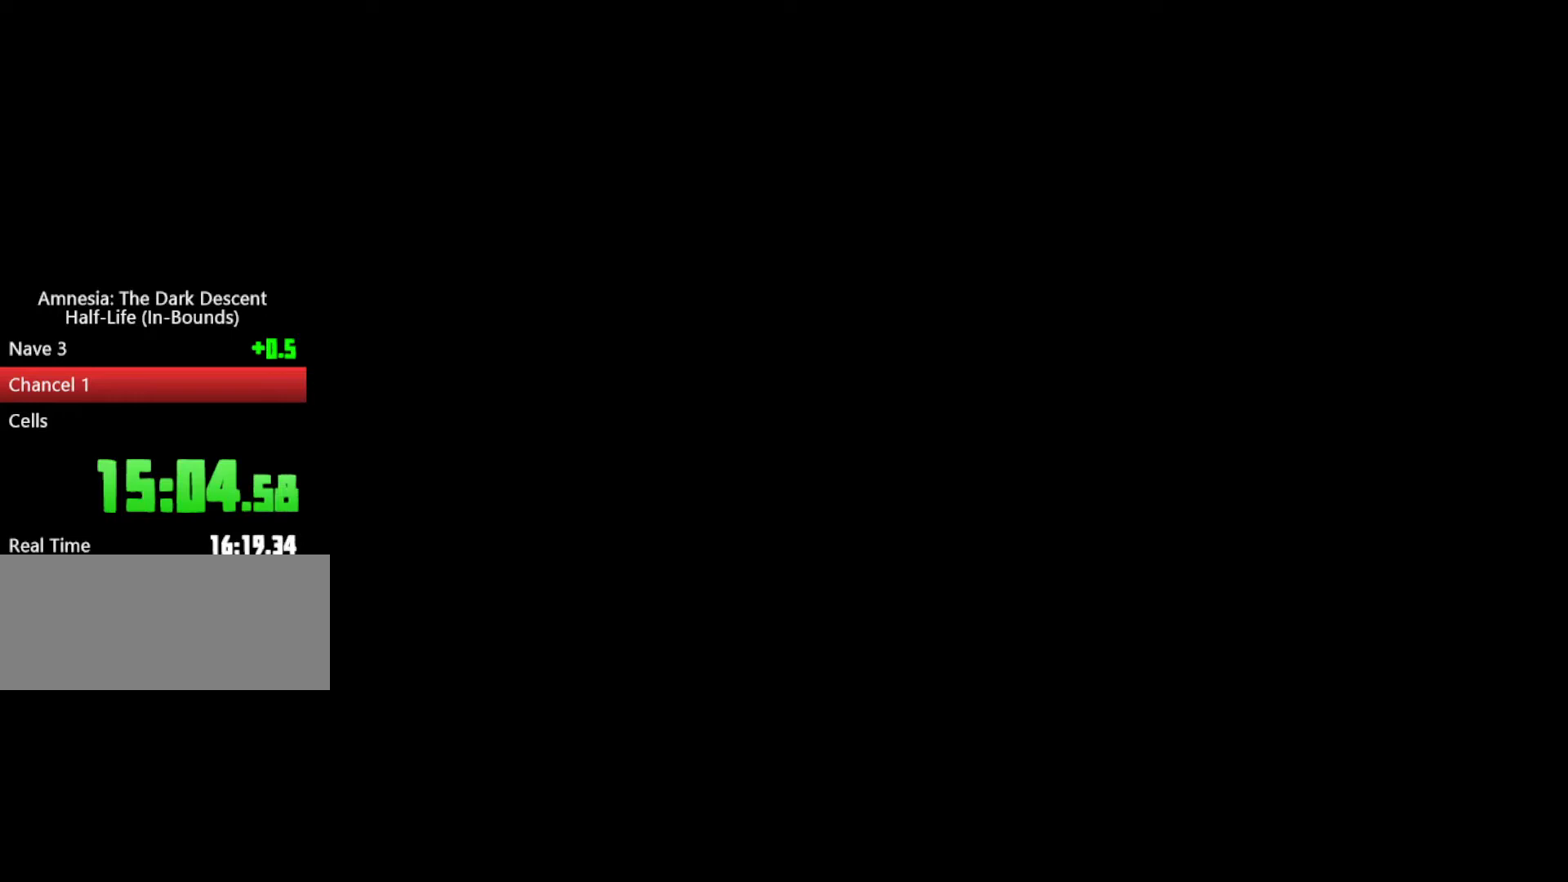
{"keys": [], "mouse": ["left", "right"], "events": [[33, "mouse_right", "down"], [133, "mouse_right", "up"], [167, "mouse_left", "up"], [233, "mouse_left", "down"], [267, "mouse_right", "down"], [367, "mouse_left", "up"], [367, "mouse_right", "up"], [400, "mouse_left", "down"], [467, "mouse_right", "down"]]}
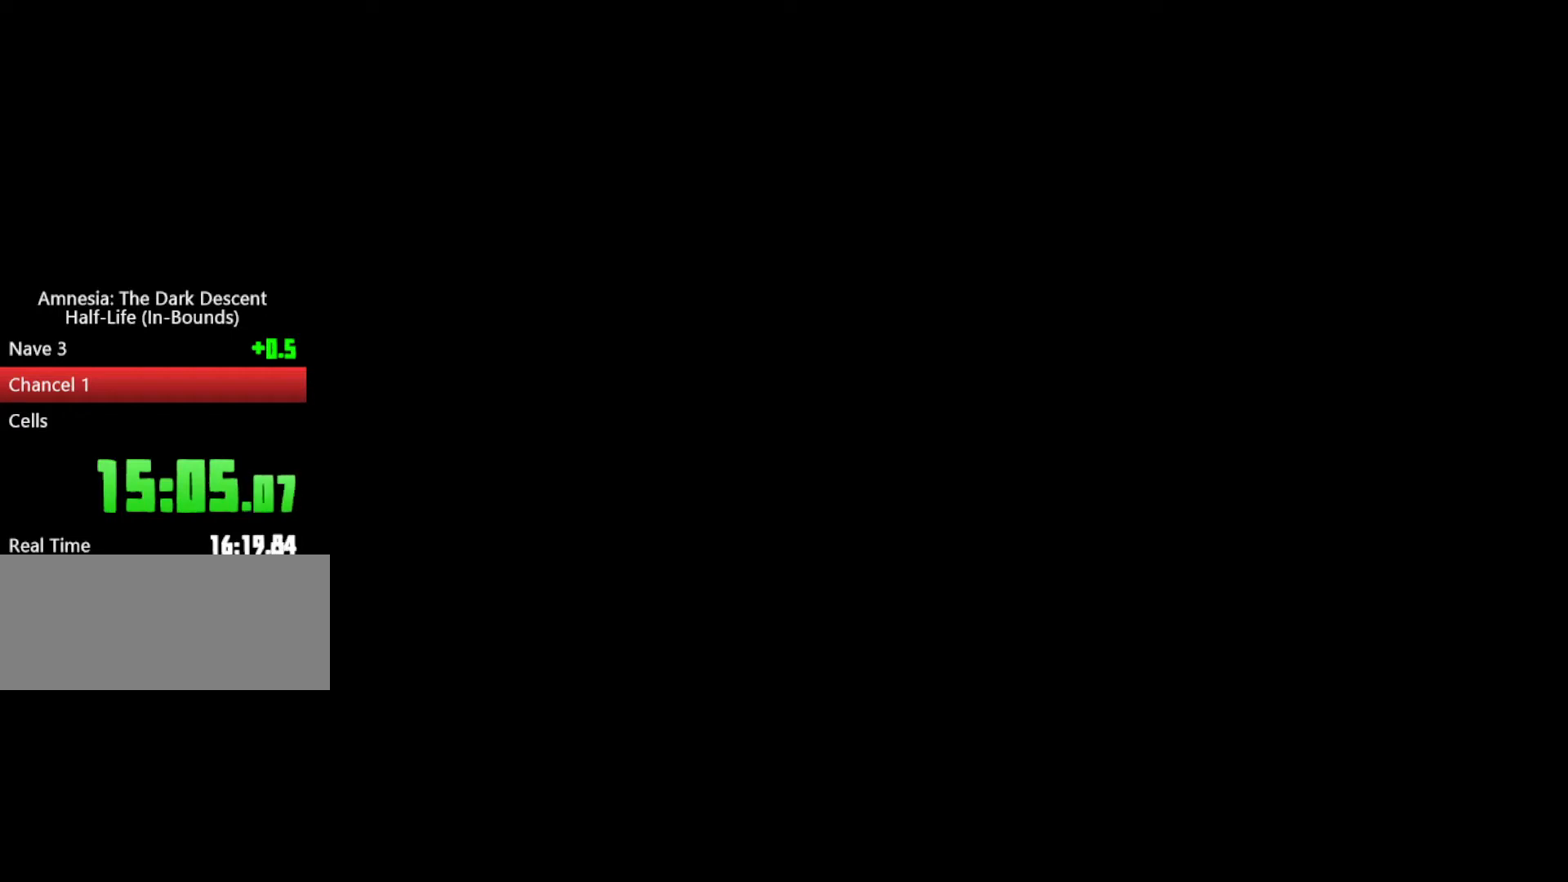
{"keys": [], "mouse": ["left", "right"], "events": [[67, "mouse_left", "up"], [133, "mouse_left", "down"], [133, "mouse_right", "up"], [267, "mouse_left", "up"], [267, "mouse_right", "down"], [333, "mouse_left", "down"], [433, "mouse_right", "up"], [467, "mouse_left", "up"], [500, "mouse_left", "down"], [500, "mouse_right", "down"]]}
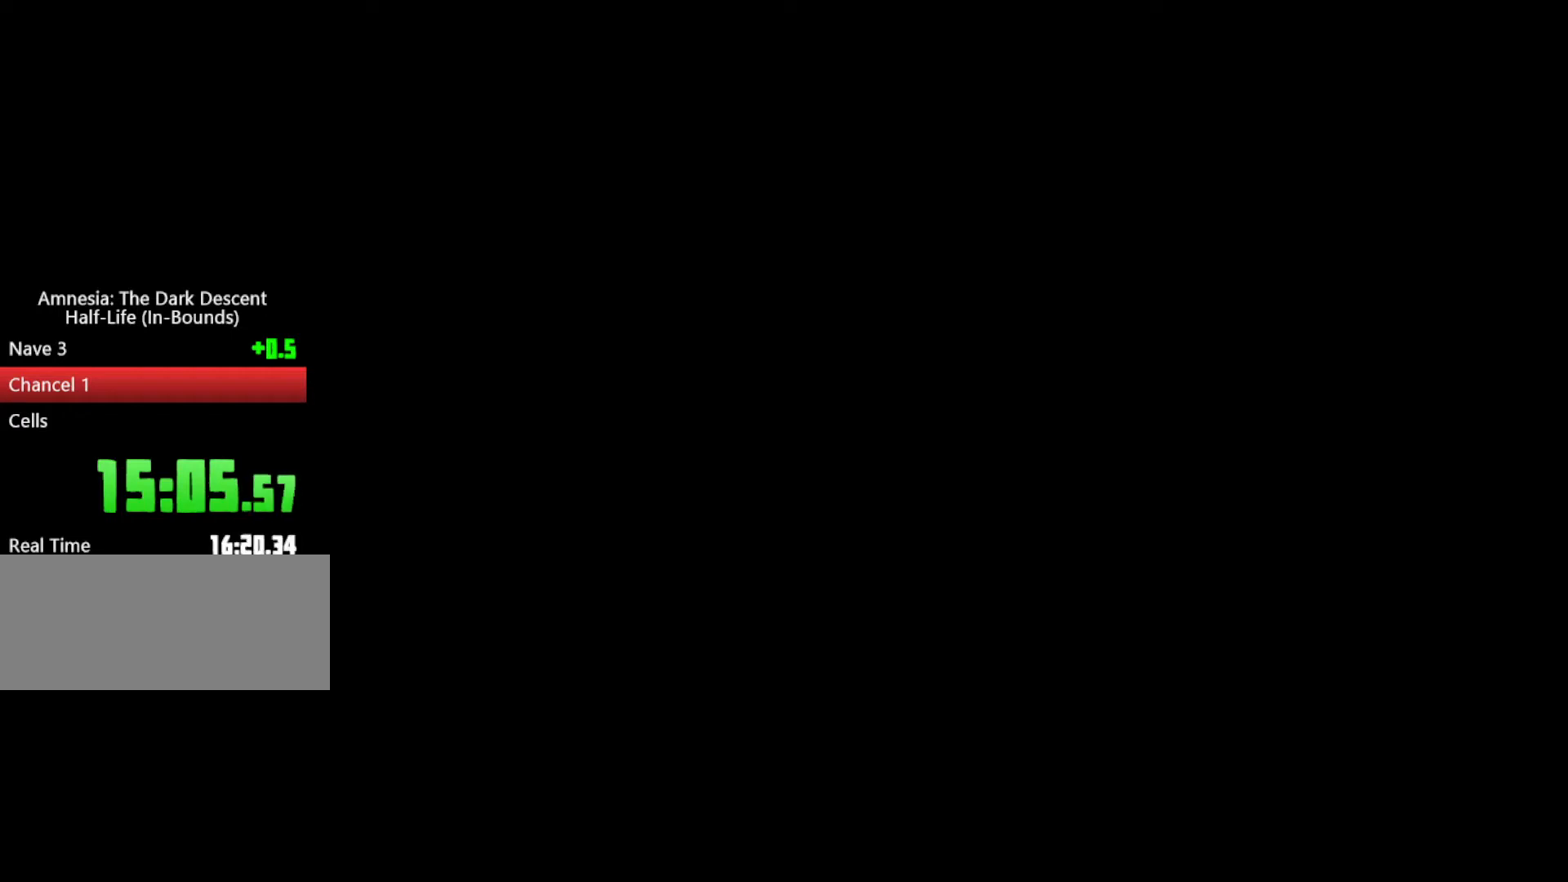
{"keys": [], "mouse": ["left"], "events": [[167, "mouse_left", "up"], [167, "mouse_right", "up"], [200, "mouse_left", "down"], [267, "mouse_right", "down"], [300, "mouse_right", "up"], [333, "mouse_left", "up"], [400, "mouse_left", "down"]]}
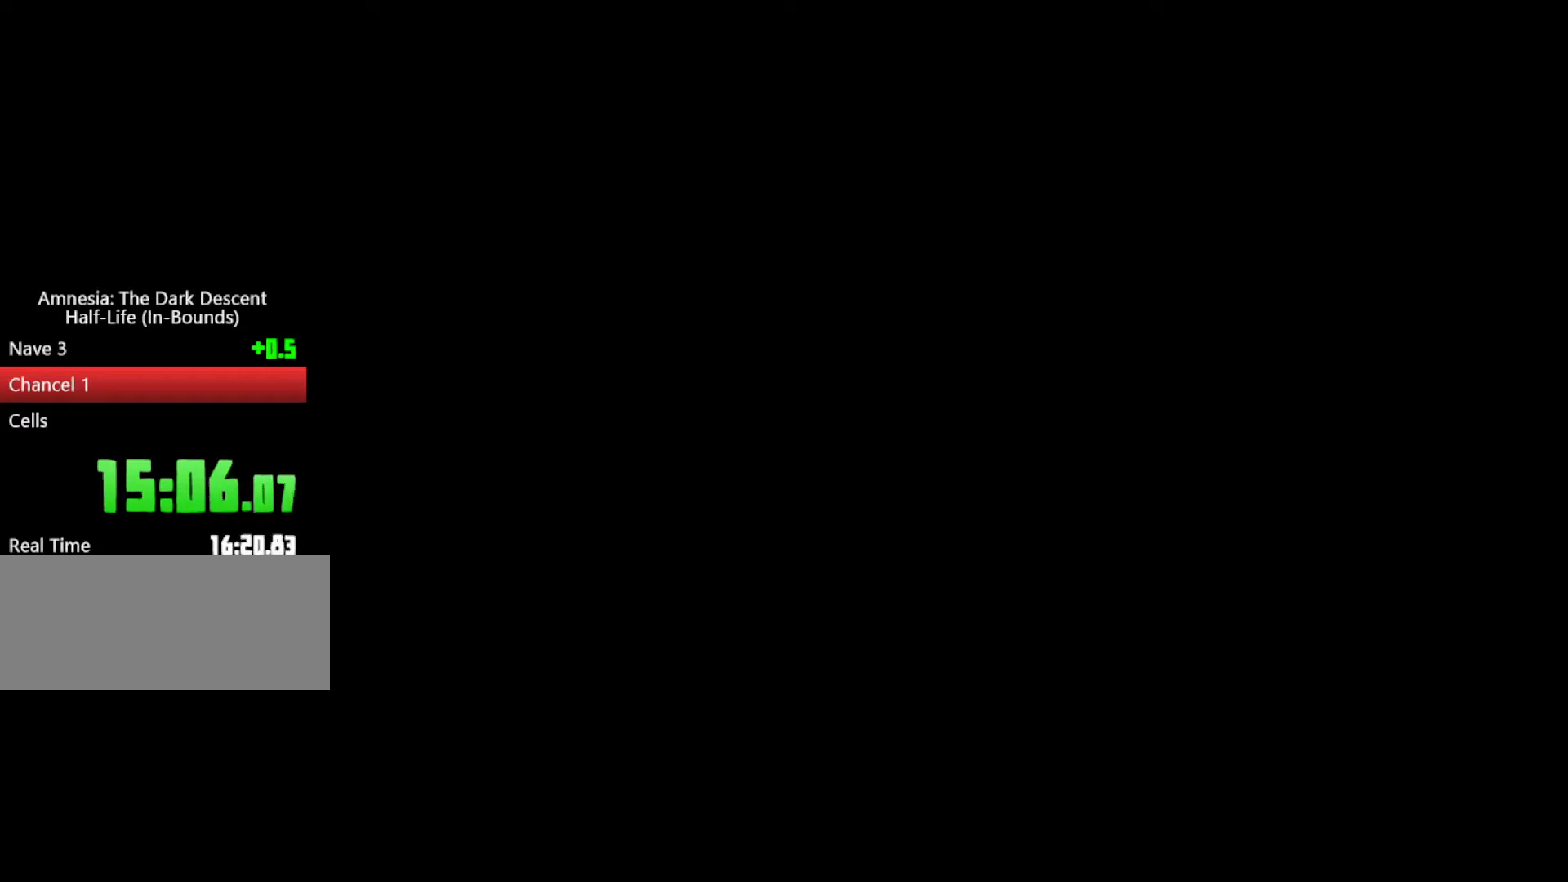
{"keys": [], "mouse": ["left", "right"], "events": [[33, "mouse_left", "up"], [133, "mouse_left", "down"], [133, "mouse_right", "down"], [267, "mouse_left", "up"], [267, "mouse_right", "up"], [300, "mouse_left", "down"], [400, "mouse_left", "up"], [467, "mouse_right", "down"], [500, "mouse_left", "down"]]}
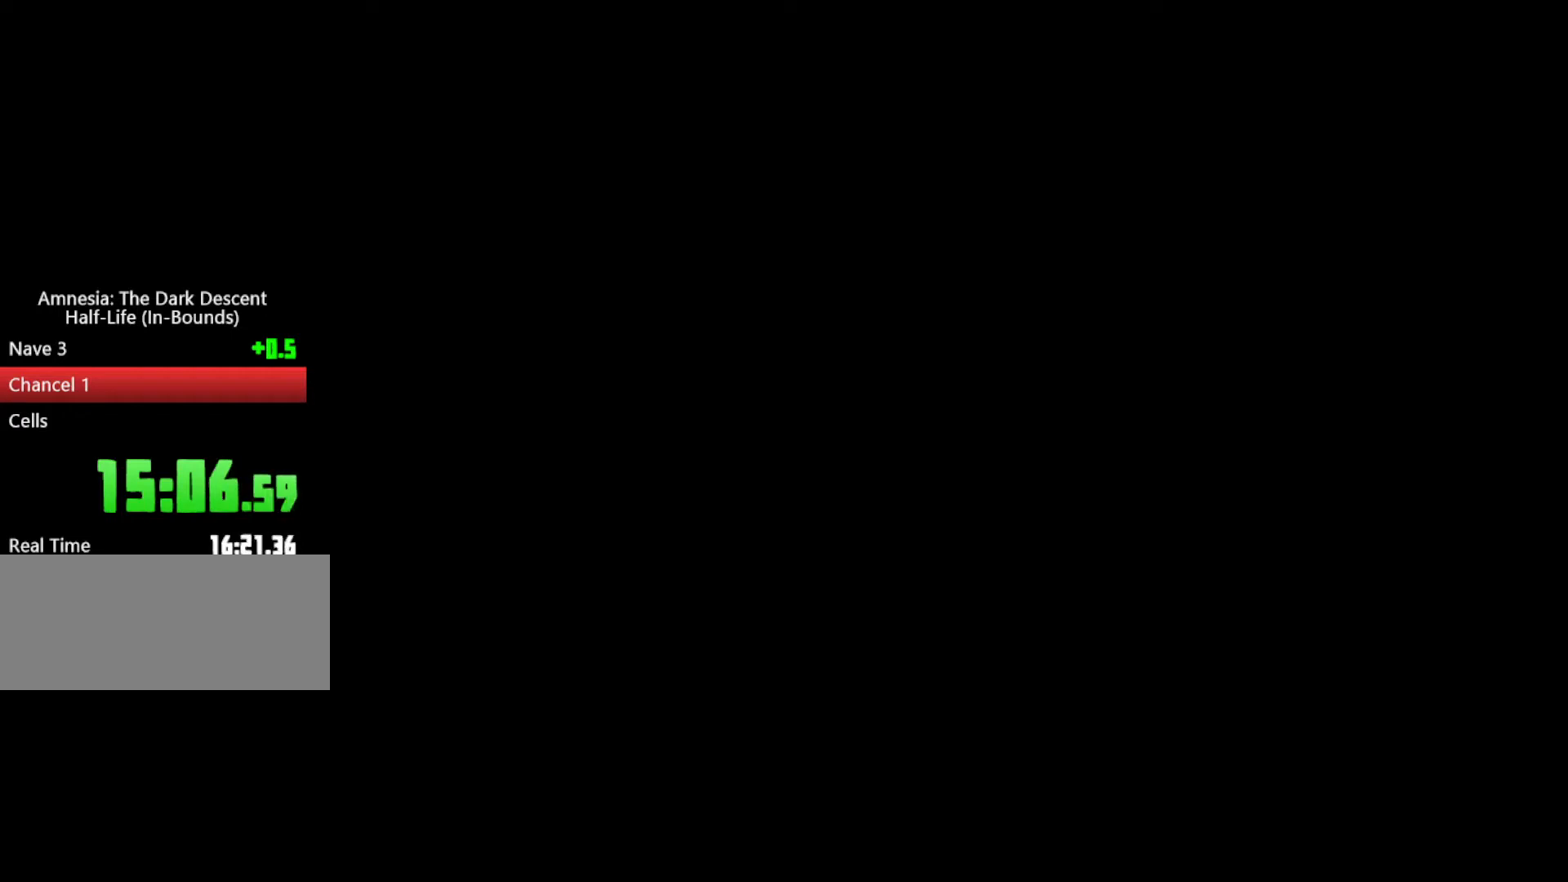
{"keys": [], "mouse": ["left"], "events": [[100, "mouse_right", "up"], [200, "mouse_left", "up"], [233, "mouse_left", "down"], [233, "mouse_right", "down"], [367, "mouse_right", "up"], [433, "mouse_left", "up"], [467, "mouse_left", "down"]]}
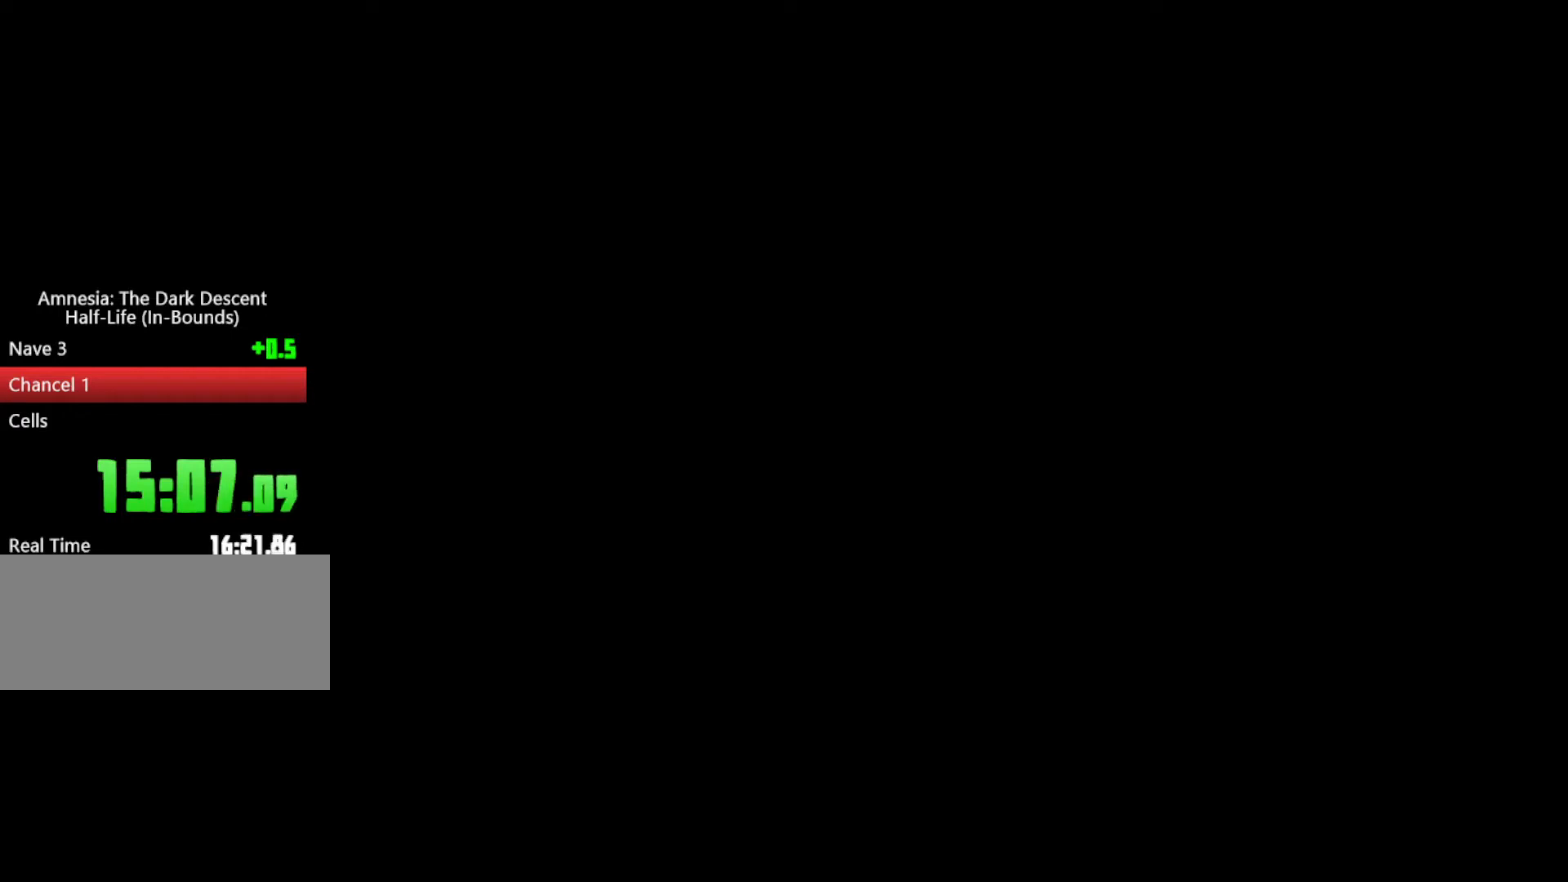
{"keys": [], "mouse": ["left", "right"], "events": [[33, "mouse_right", "down"], [100, "mouse_left", "up"], [167, "mouse_right", "up"], [200, "mouse_left", "down"], [267, "mouse_right", "down"], [400, "mouse_left", "up"], [400, "mouse_right", "up"], [433, "mouse_left", "down"], [500, "mouse_right", "down"]]}
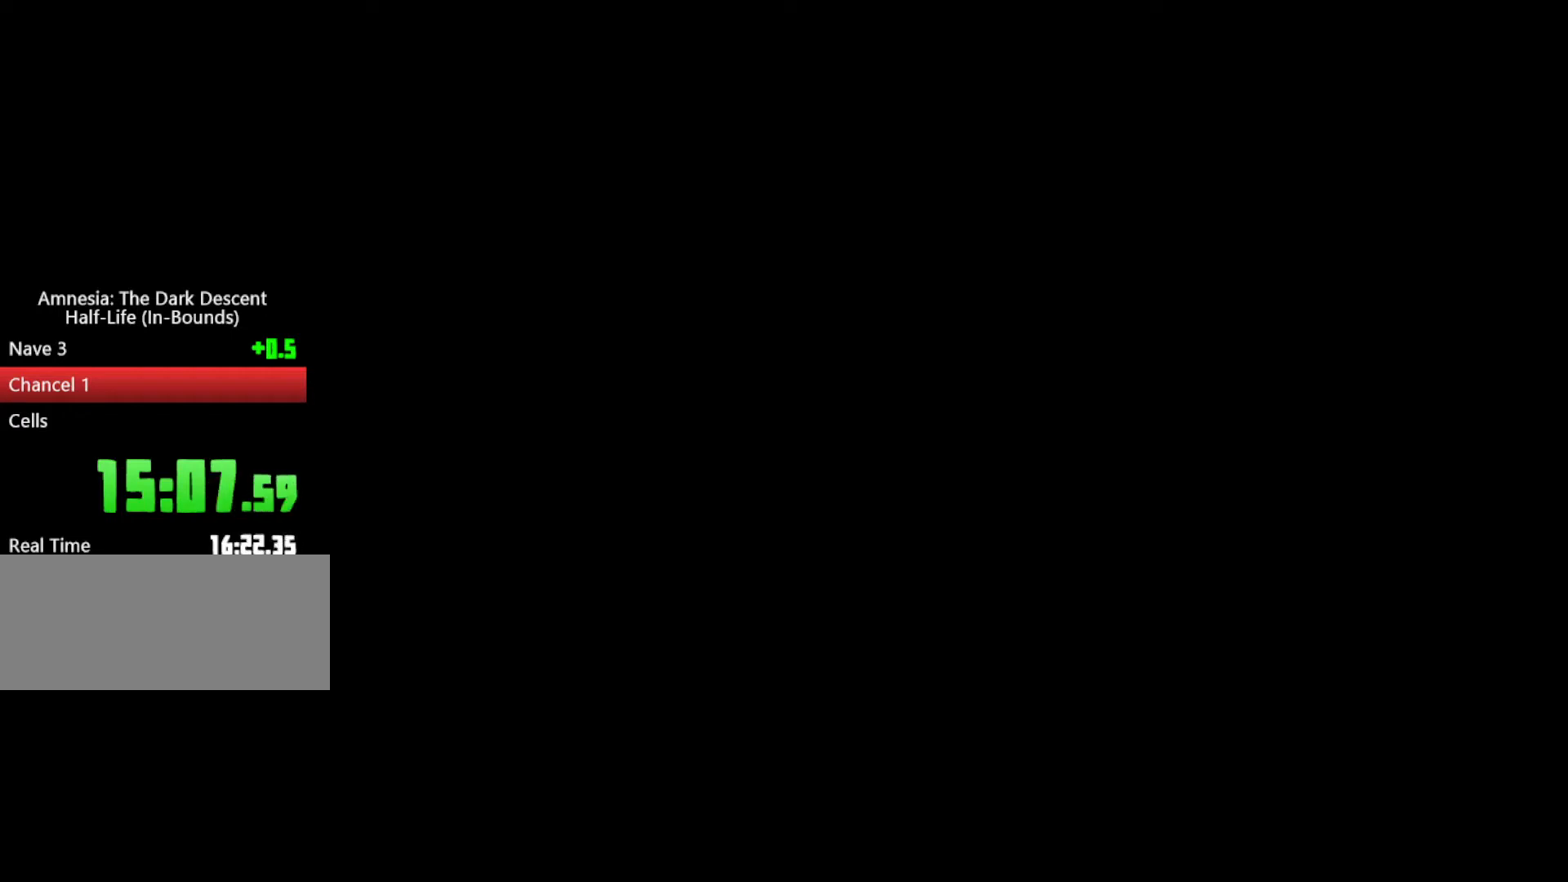
{"keys": [], "mouse": [], "events": [[67, "mouse_left", "up"], [67, "mouse_right", "up"], [167, "mouse_left", "down"], [167, "mouse_right", "down"], [267, "mouse_right", "up"], [400, "mouse_right", "down"], [500, "mouse_left", "up"], [500, "mouse_right", "up"]]}
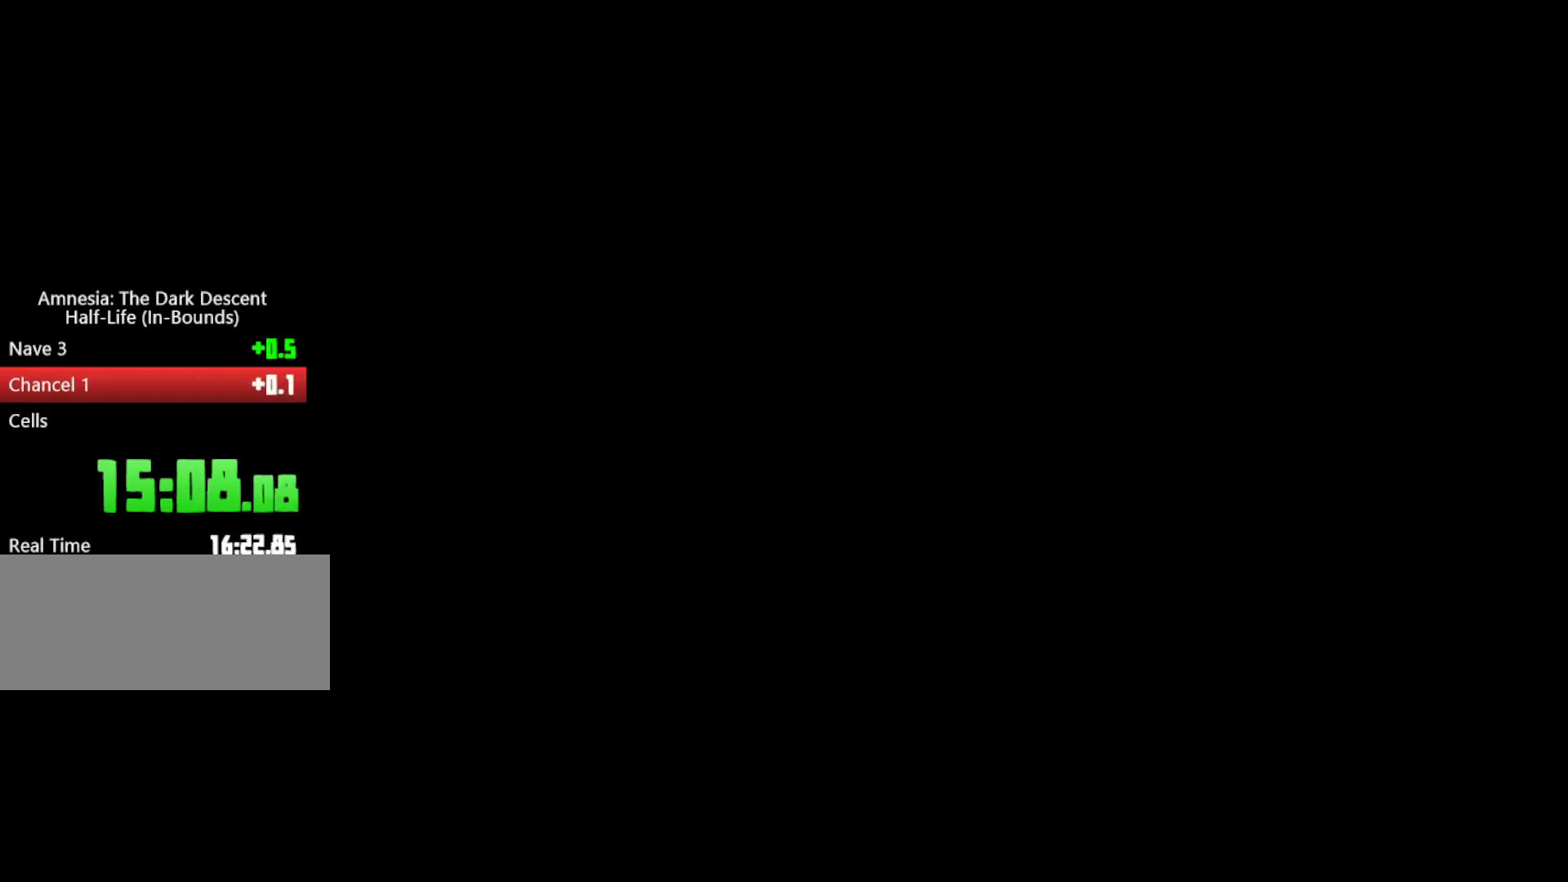
{"keys": [], "mouse": ["left"], "events": [[33, "mouse_left", "down"], [100, "mouse_right", "down"], [233, "mouse_left", "up"], [233, "mouse_right", "up"], [267, "mouse_left", "down"], [433, "mouse_left", "up"], [467, "mouse_left", "down"]]}
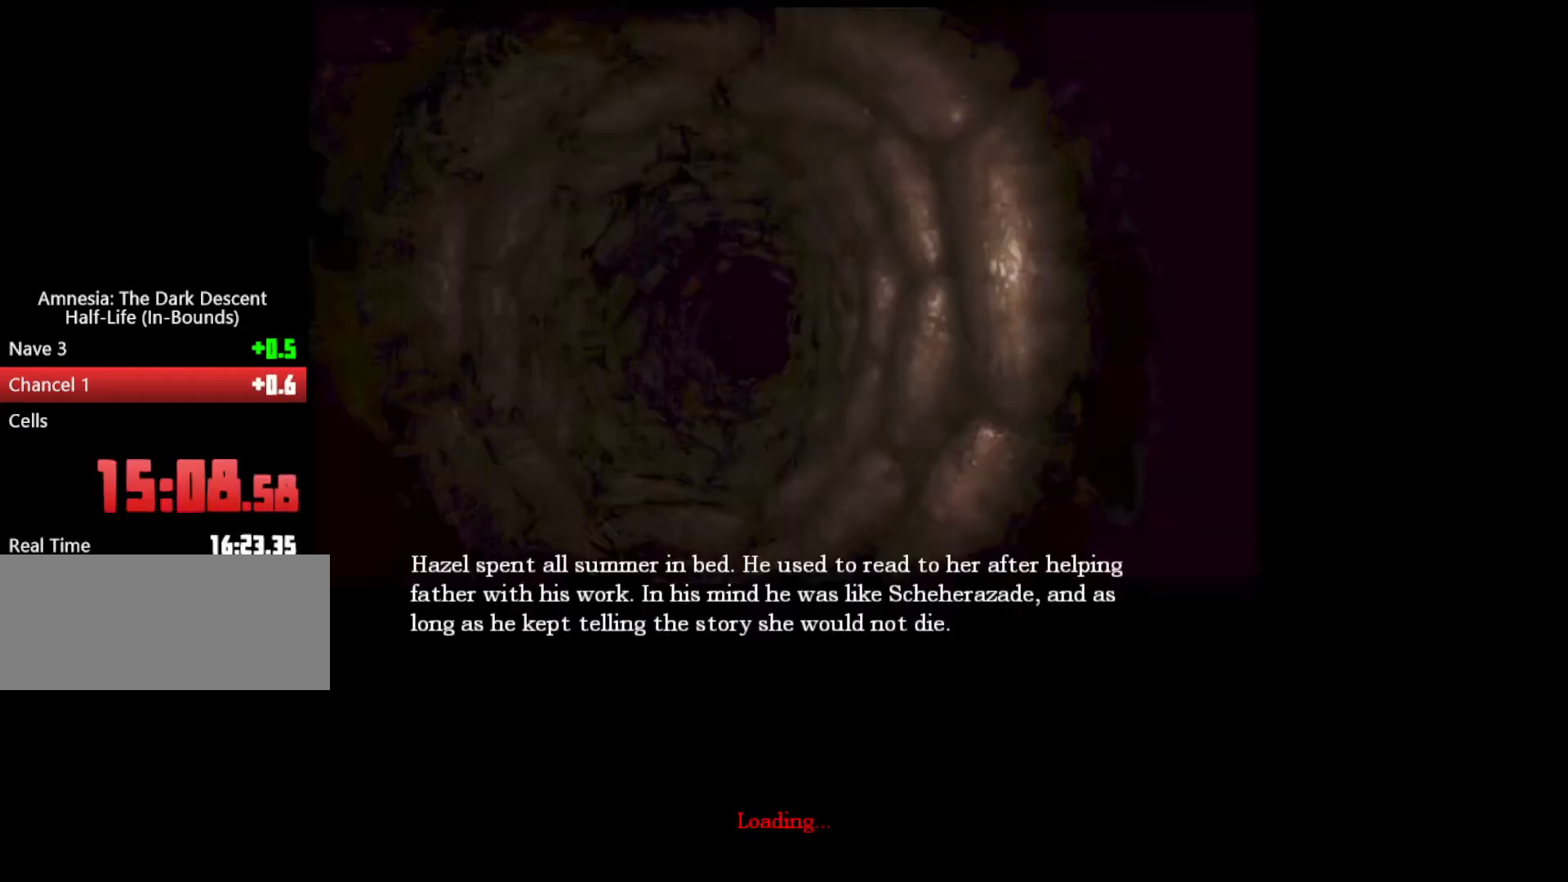
{"keys": [], "mouse": [], "events": [[67, "mouse_right", "down"], [133, "mouse_right", "up"], [200, "mouse_right", "down"], [300, "mouse_left", "up"], [300, "mouse_right", "up"], [333, "mouse_left", "down"], [400, "mouse_right", "down"], [500, "mouse_left", "up"], [500, "mouse_right", "up"]]}
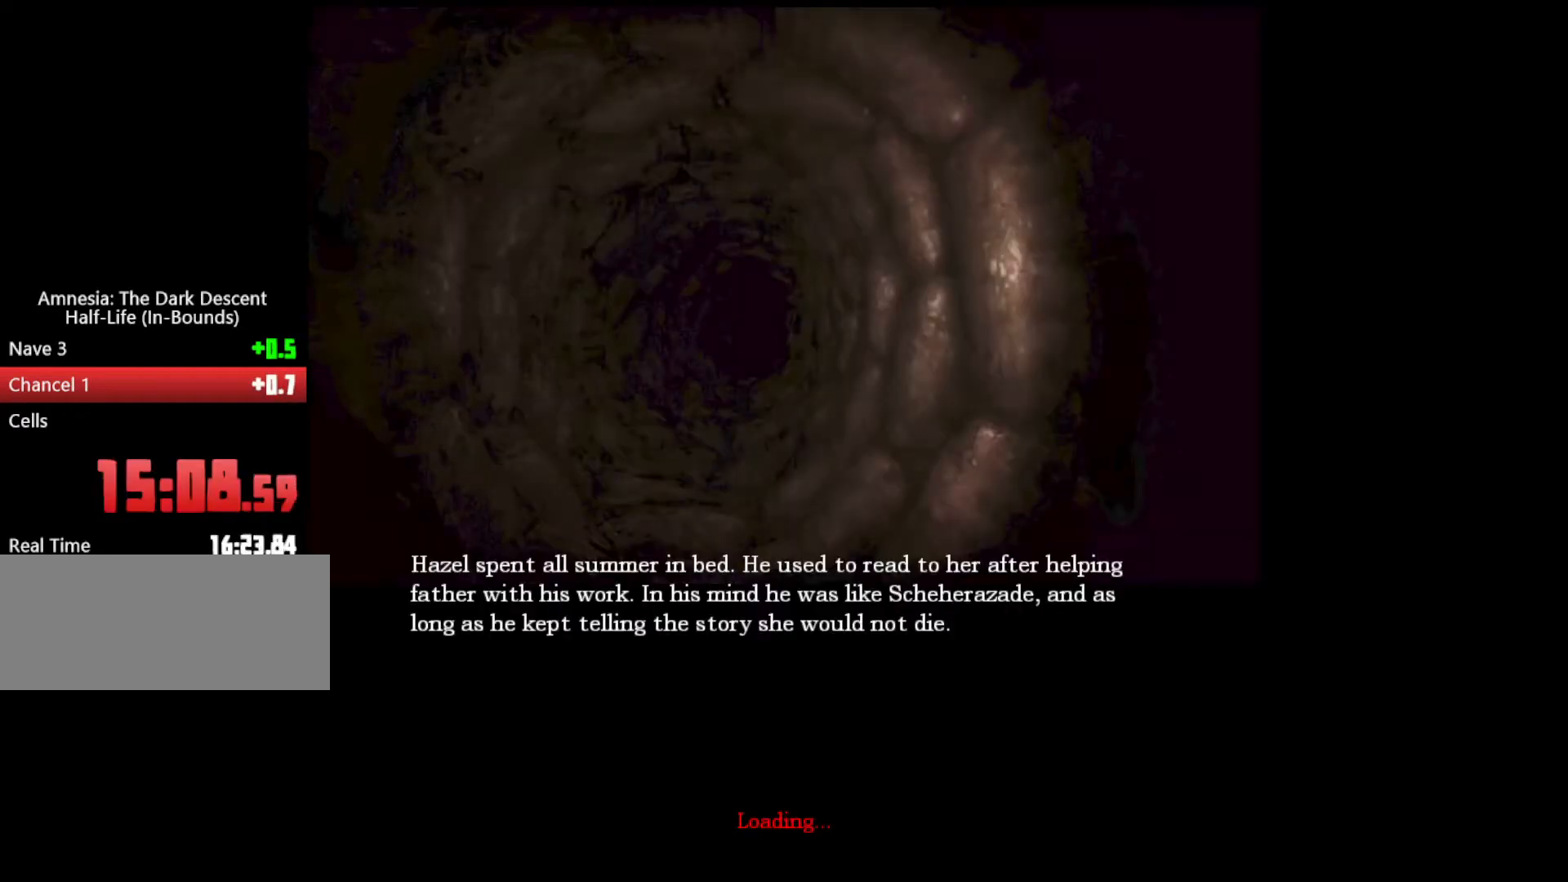
{"keys": [], "mouse": [], "events": [[100, "mouse_left", "down"], [133, "mouse_right", "down"], [233, "mouse_left", "up"], [233, "mouse_right", "up"], [267, "mouse_left", "down"], [400, "mouse_left", "up"]]}
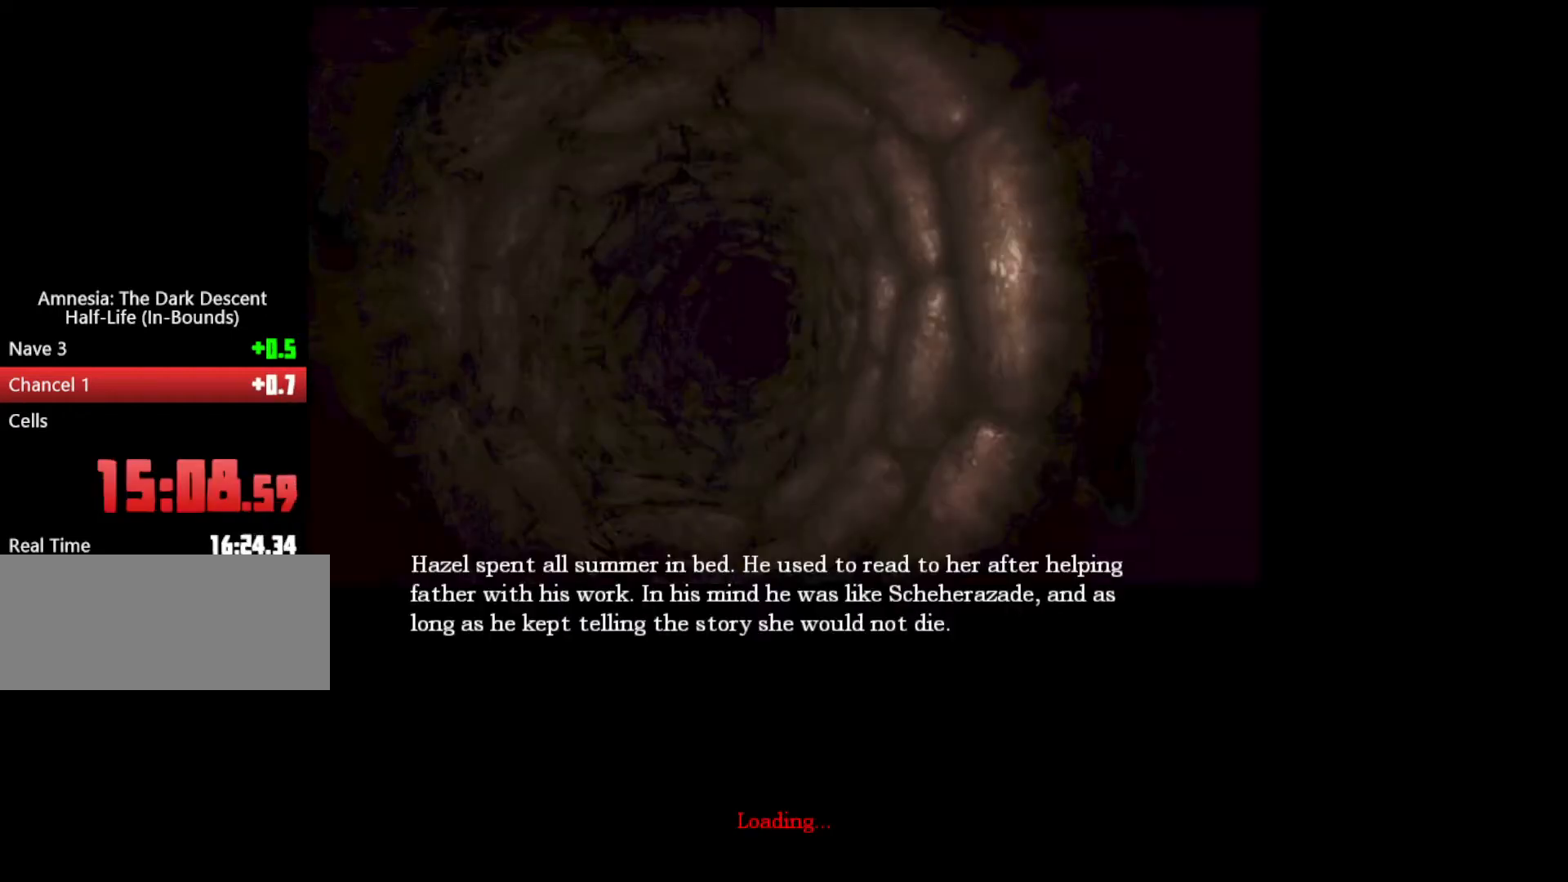
{"keys": ["space"], "mouse": [], "events": [[300, "space", "down"], [367, "space", "up"], [467, "space", "down"]]}
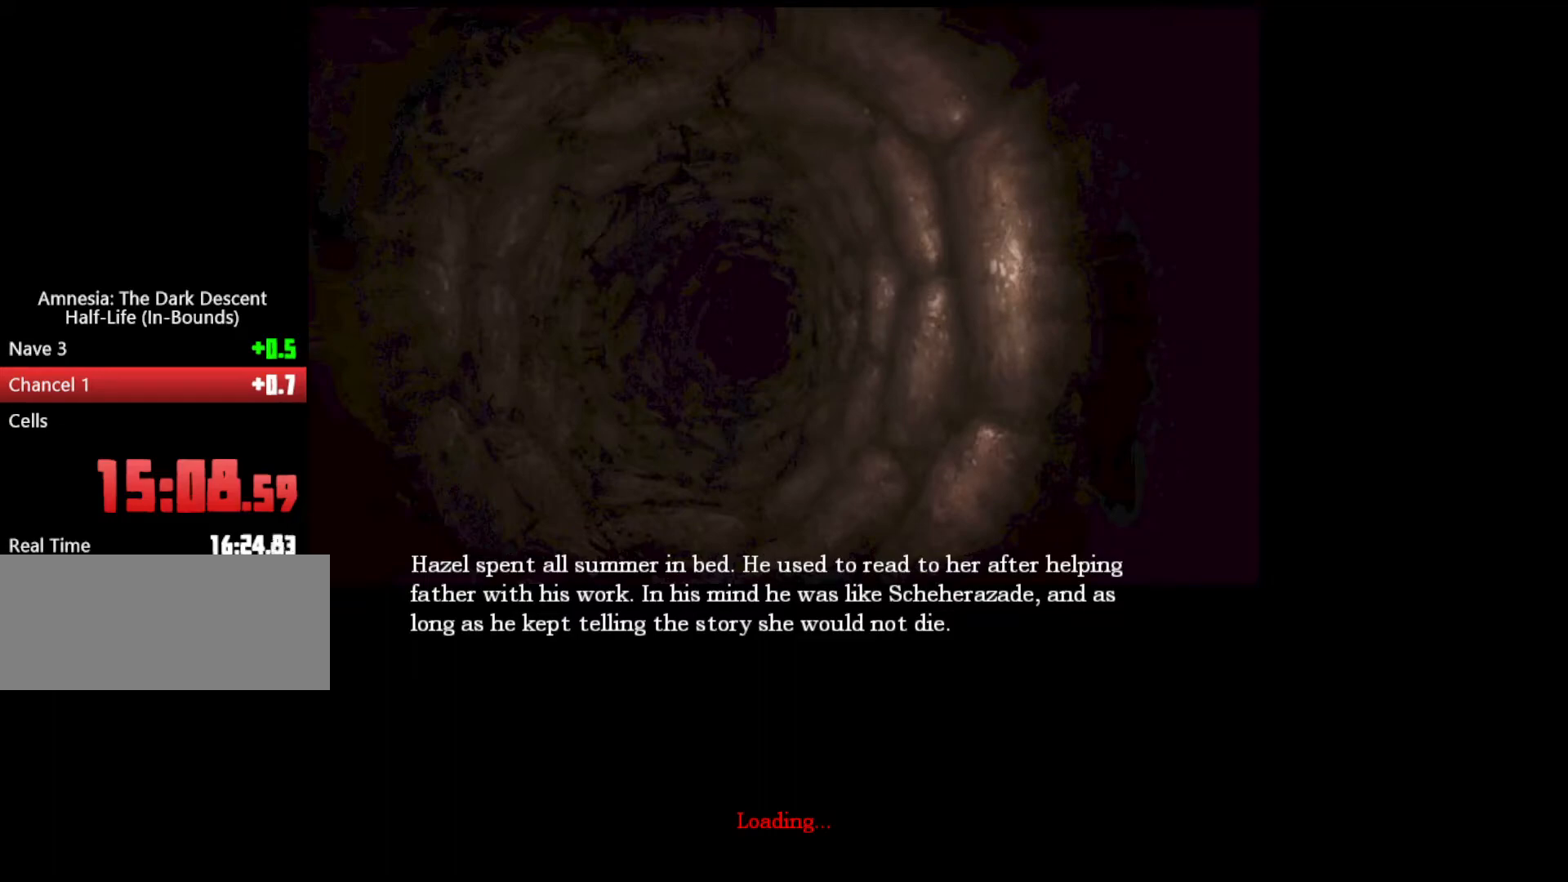
{"keys": [], "mouse": [], "events": [[67, "space", "up"], [167, "shift", "down"], [167, "w", "down"], [300, "shift", "up"], [300, "w", "up"]]}
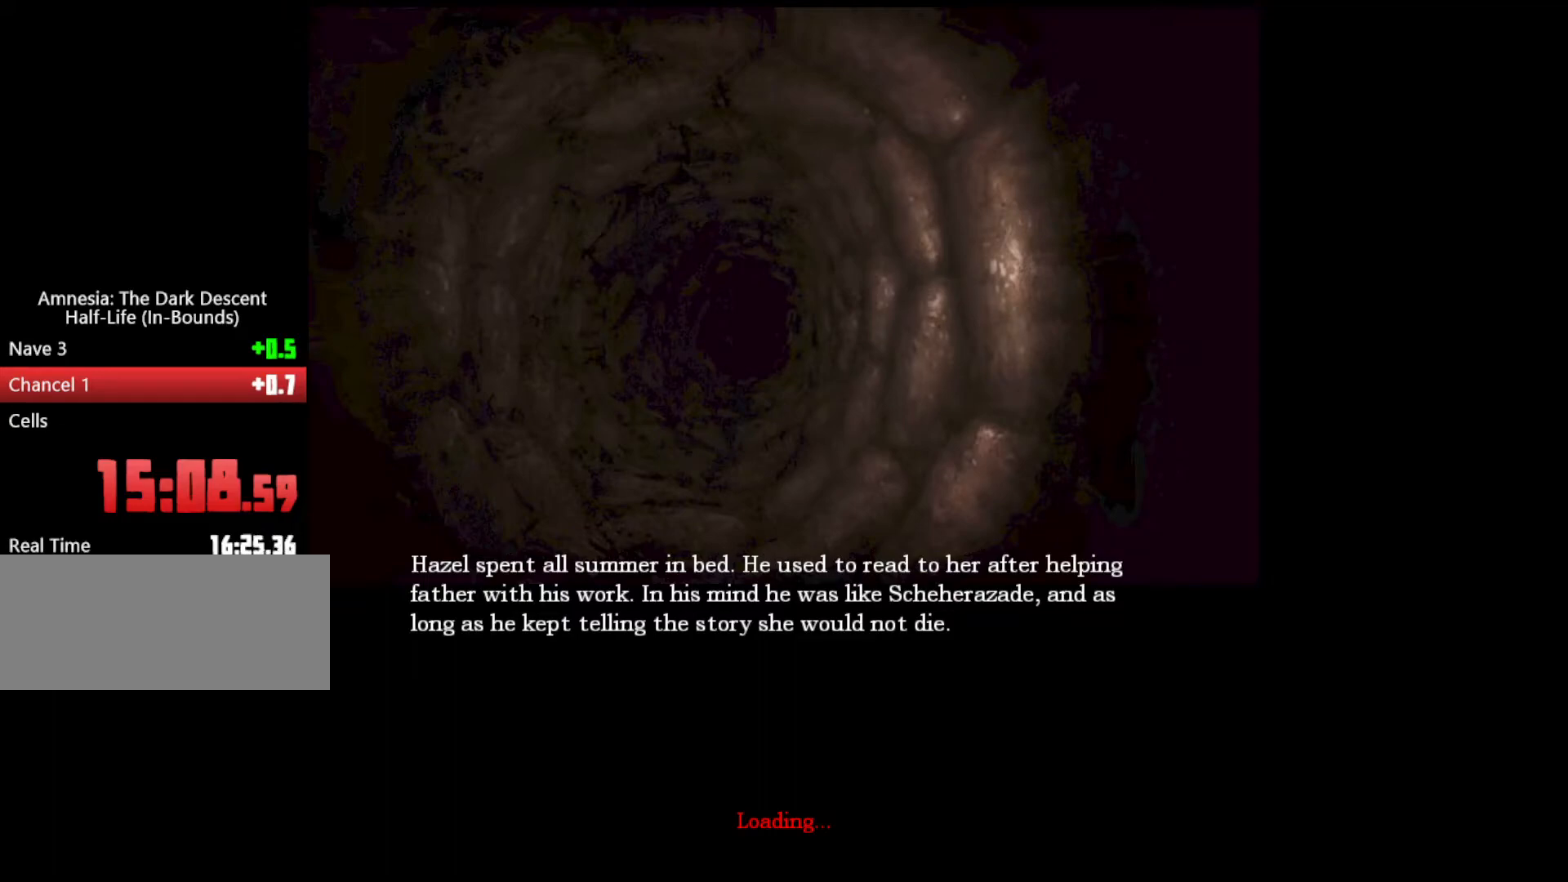
{"keys": [], "mouse": [], "events": []}